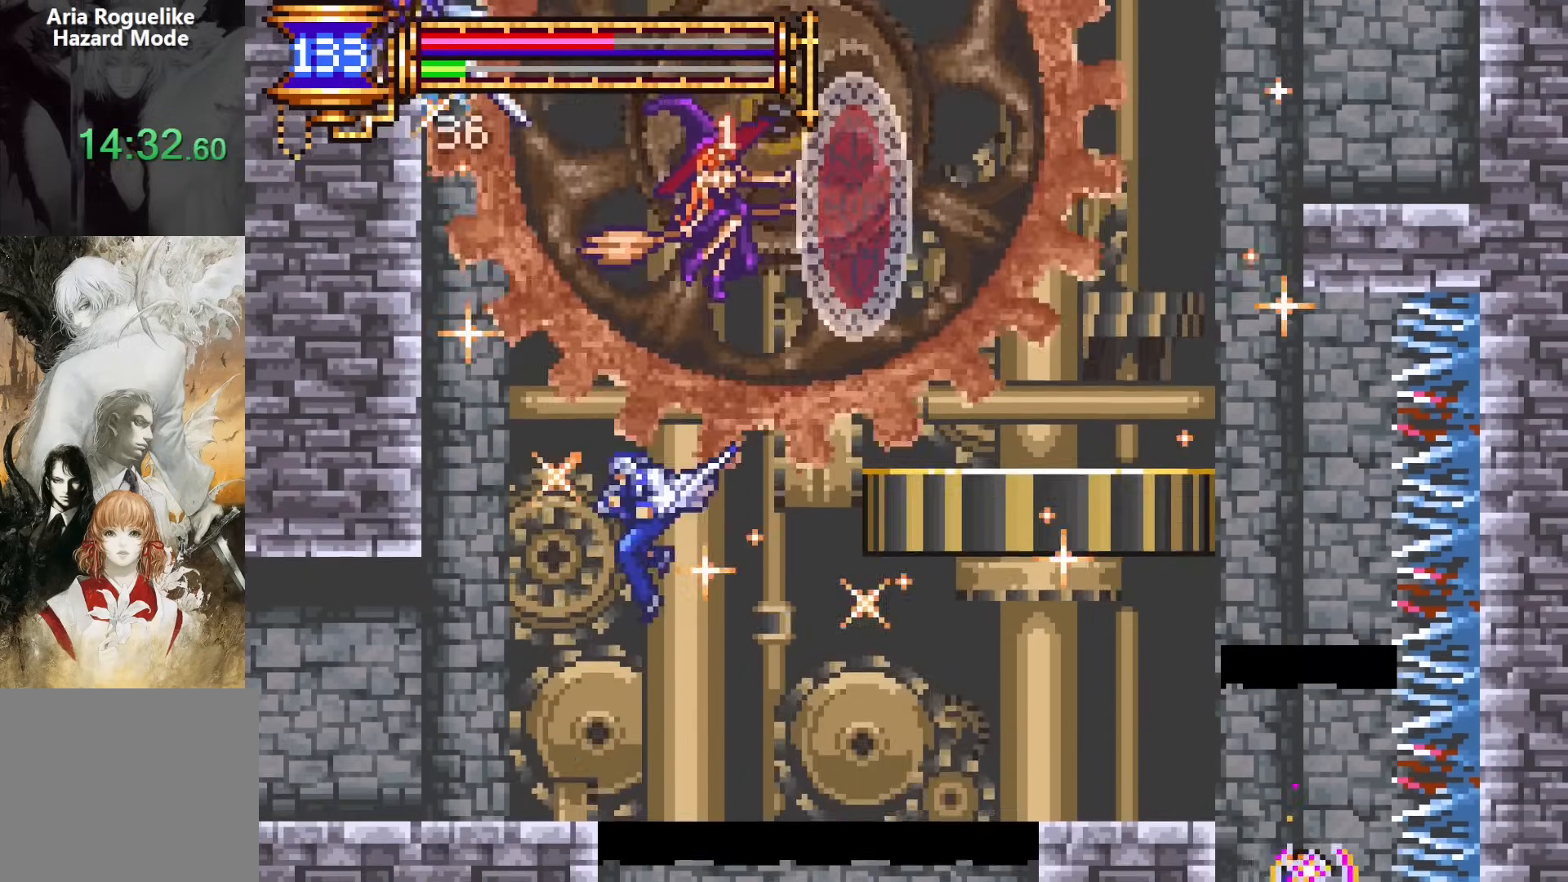
Gameplay with a controller (PlayStation layout); each line is a JSON object with the inputs held at the frame after it. "events" lists button and stick changes between this image and that frame as [ms after this image, input, new state], when the widget could be followed in between. Not read: L1 L3 R1 R3 left_stick right_stick.
{"buttons": ["DPAD_LEFT"], "events": [[167, "CROSS", "down"], [183, "CROSS", "up"], [267, "DPAD_DOWN", "down"], [400, "DPAD_DOWN", "up"]]}
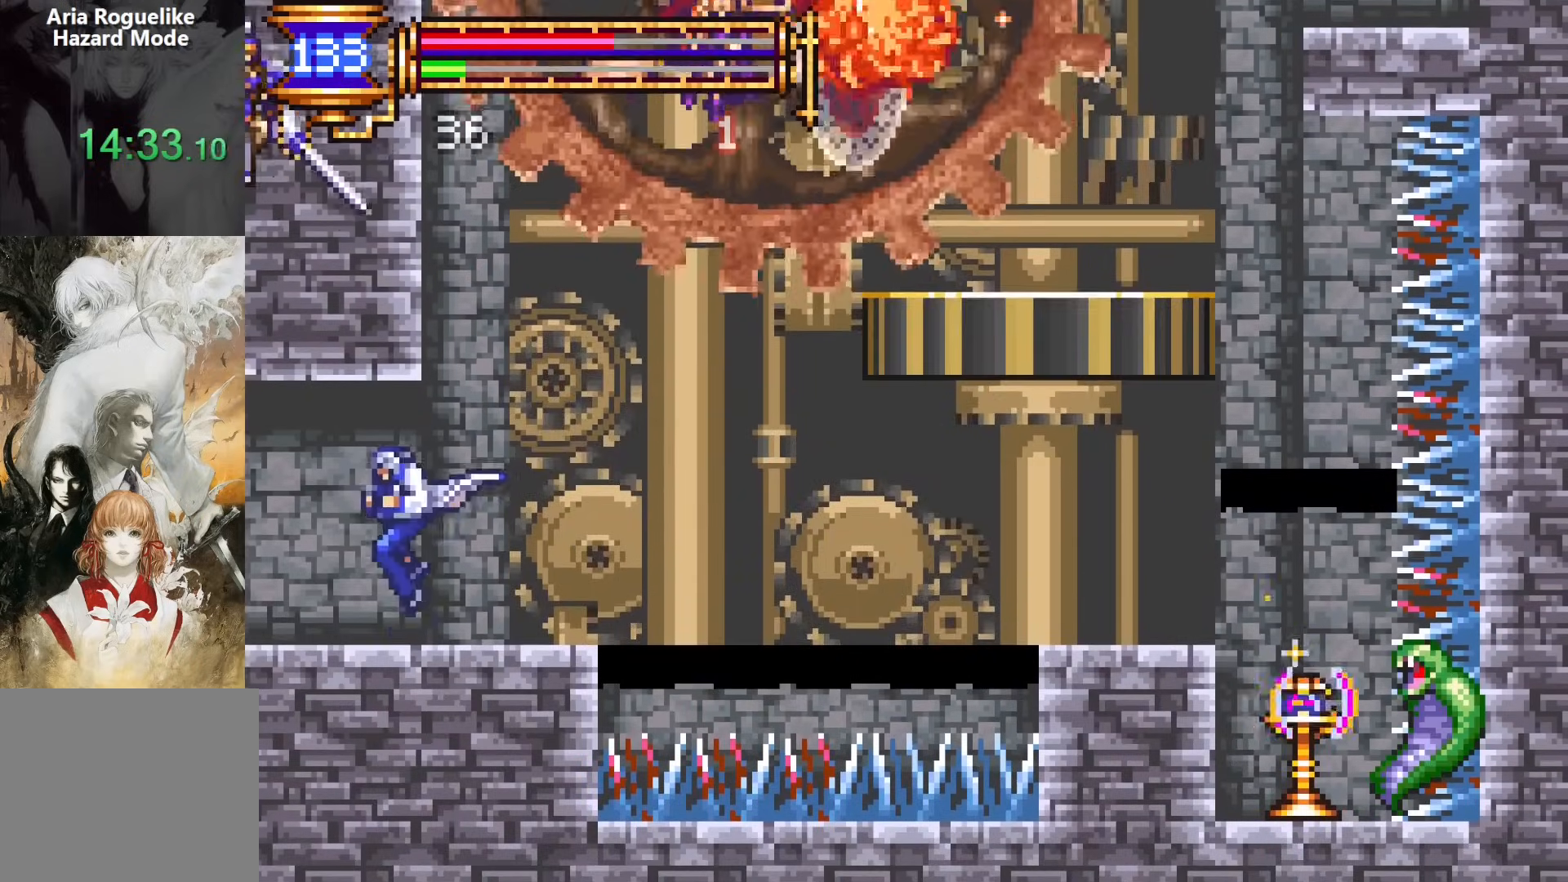
{"buttons": [], "events": [[33, "DPAD_LEFT", "up"], [100, "DPAD_RIGHT", "down"], [283, "DPAD_RIGHT", "up"]]}
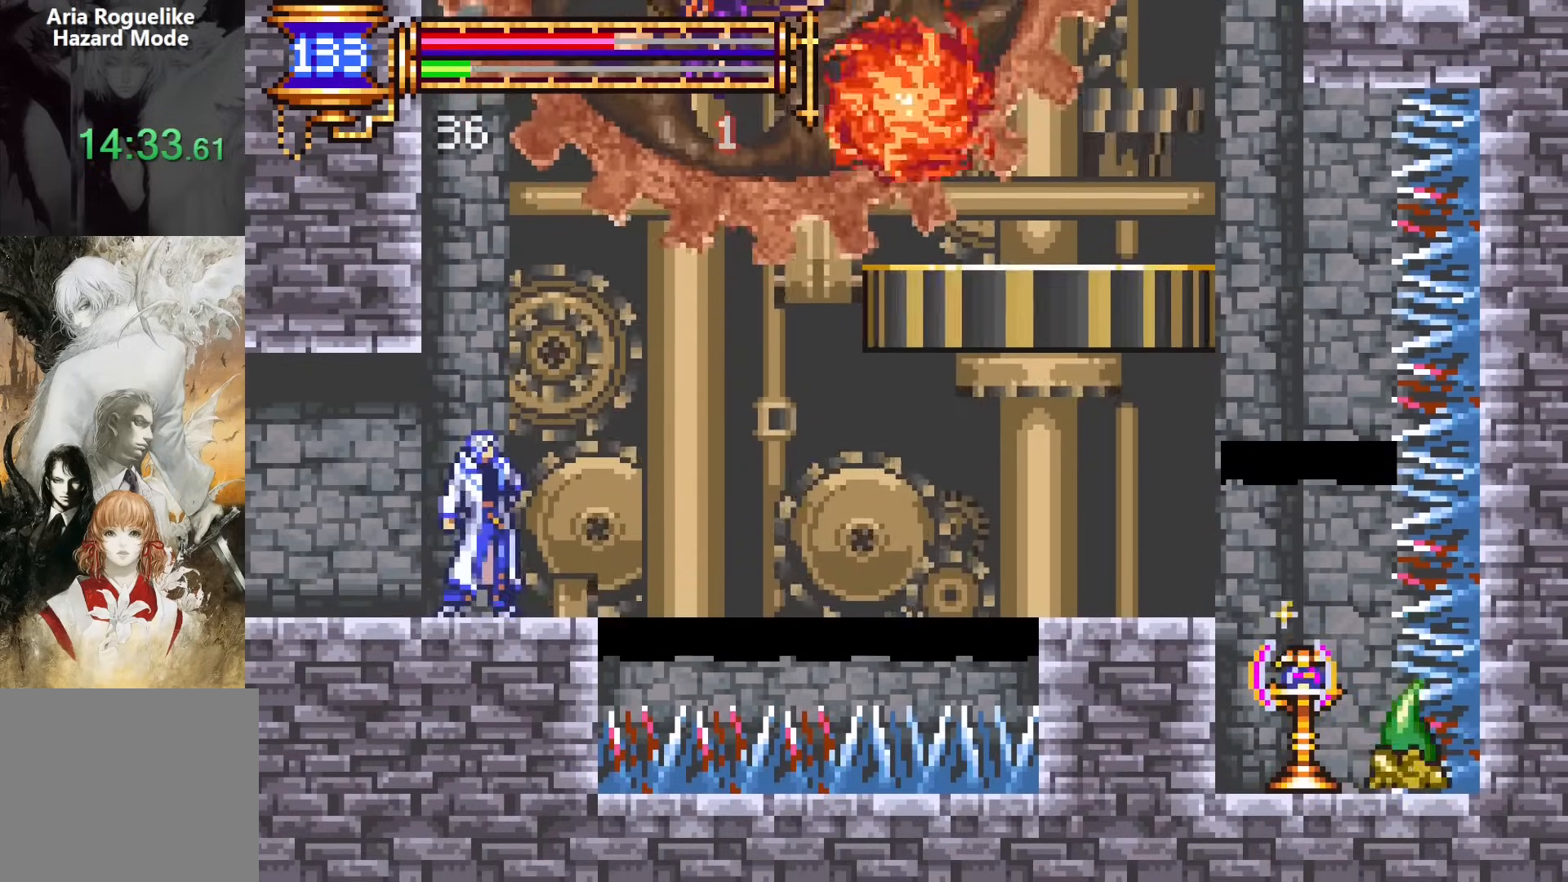
{"buttons": [], "events": [[17, "DPAD_LEFT", "down"], [67, "CROSS", "down"], [100, "SQUARE", "down"], [133, "CROSS", "up"], [200, "SQUARE", "up"], [333, "DPAD_LEFT", "up"]]}
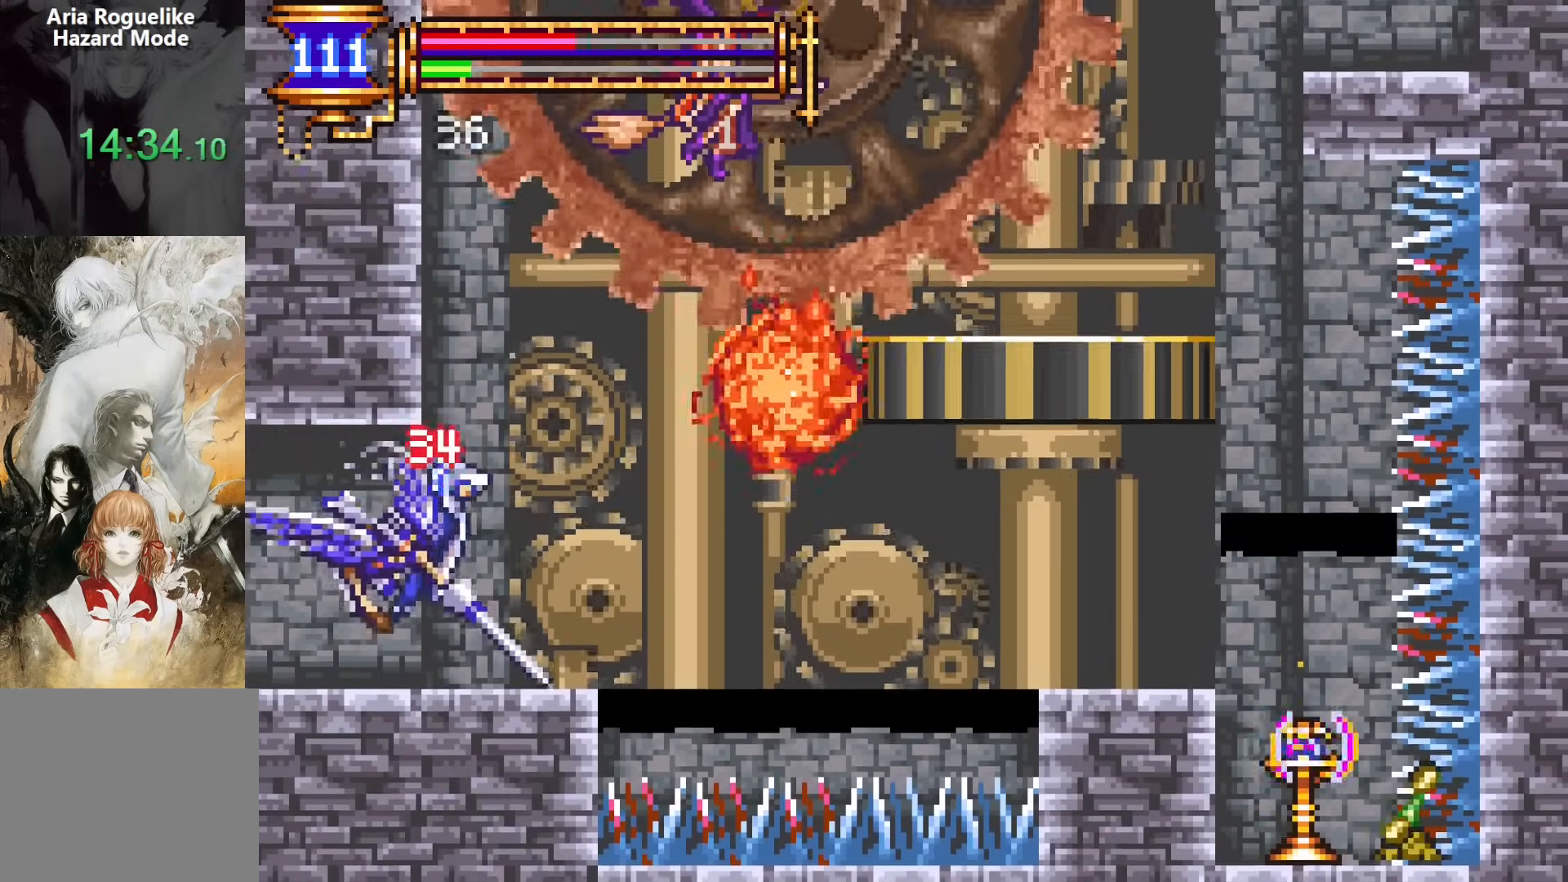
{"buttons": ["CROSS", "DPAD_RIGHT"], "events": [[283, "CROSS", "down"], [283, "DPAD_RIGHT", "down"]]}
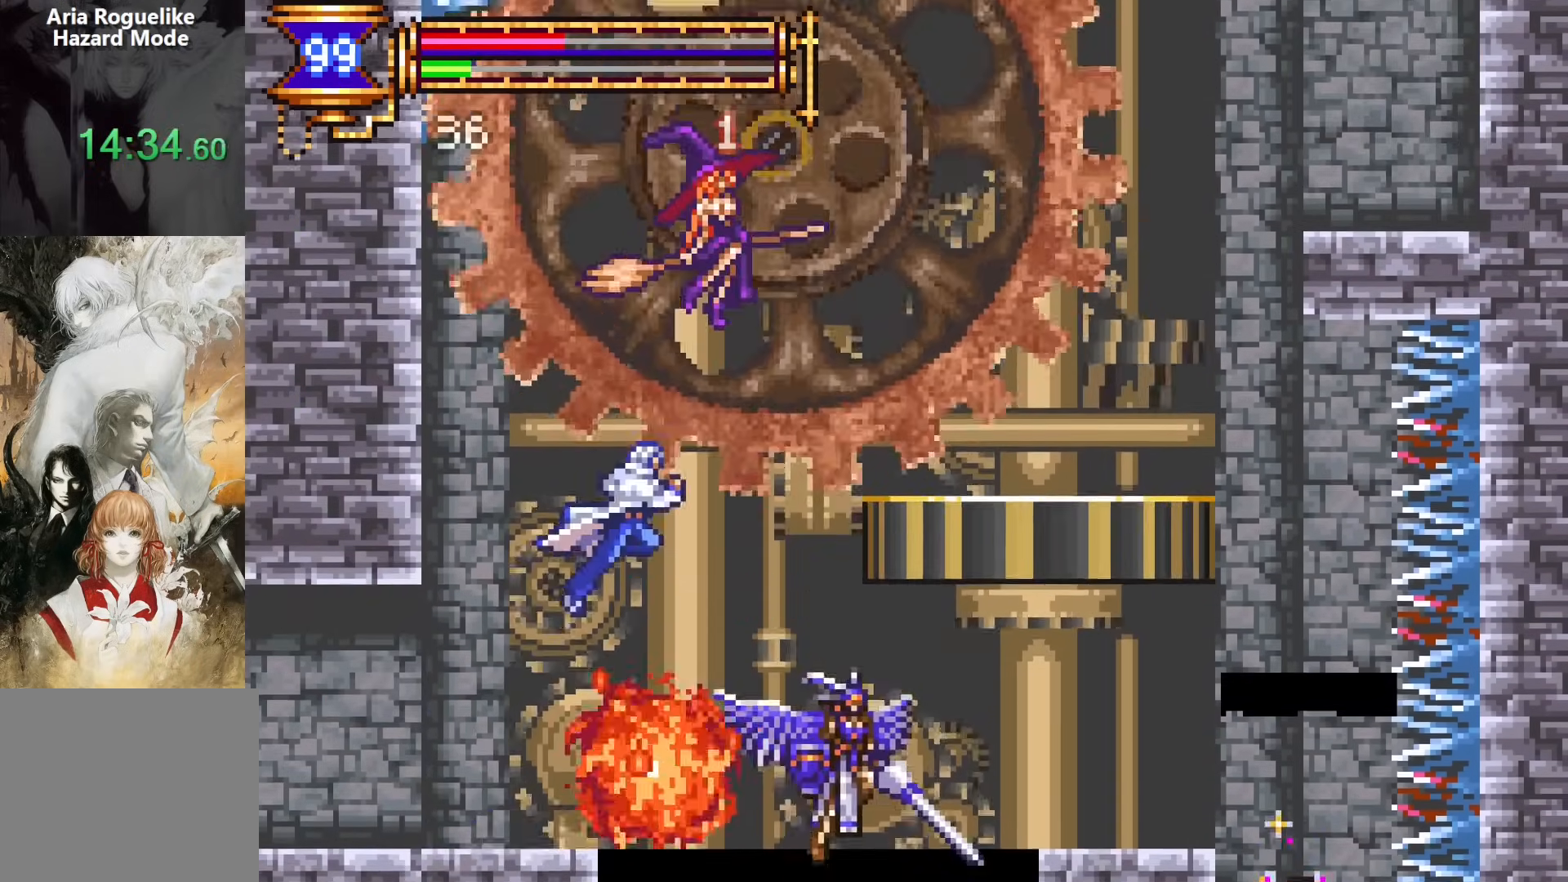
{"buttons": ["DPAD_LEFT"], "events": [[100, "CROSS", "up"], [200, "DPAD_RIGHT", "up"], [250, "SQUARE", "down"], [267, "DPAD_RIGHT", "down"], [283, "DPAD_RIGHT", "up"], [333, "DPAD_LEFT", "down"], [400, "SQUARE", "up"]]}
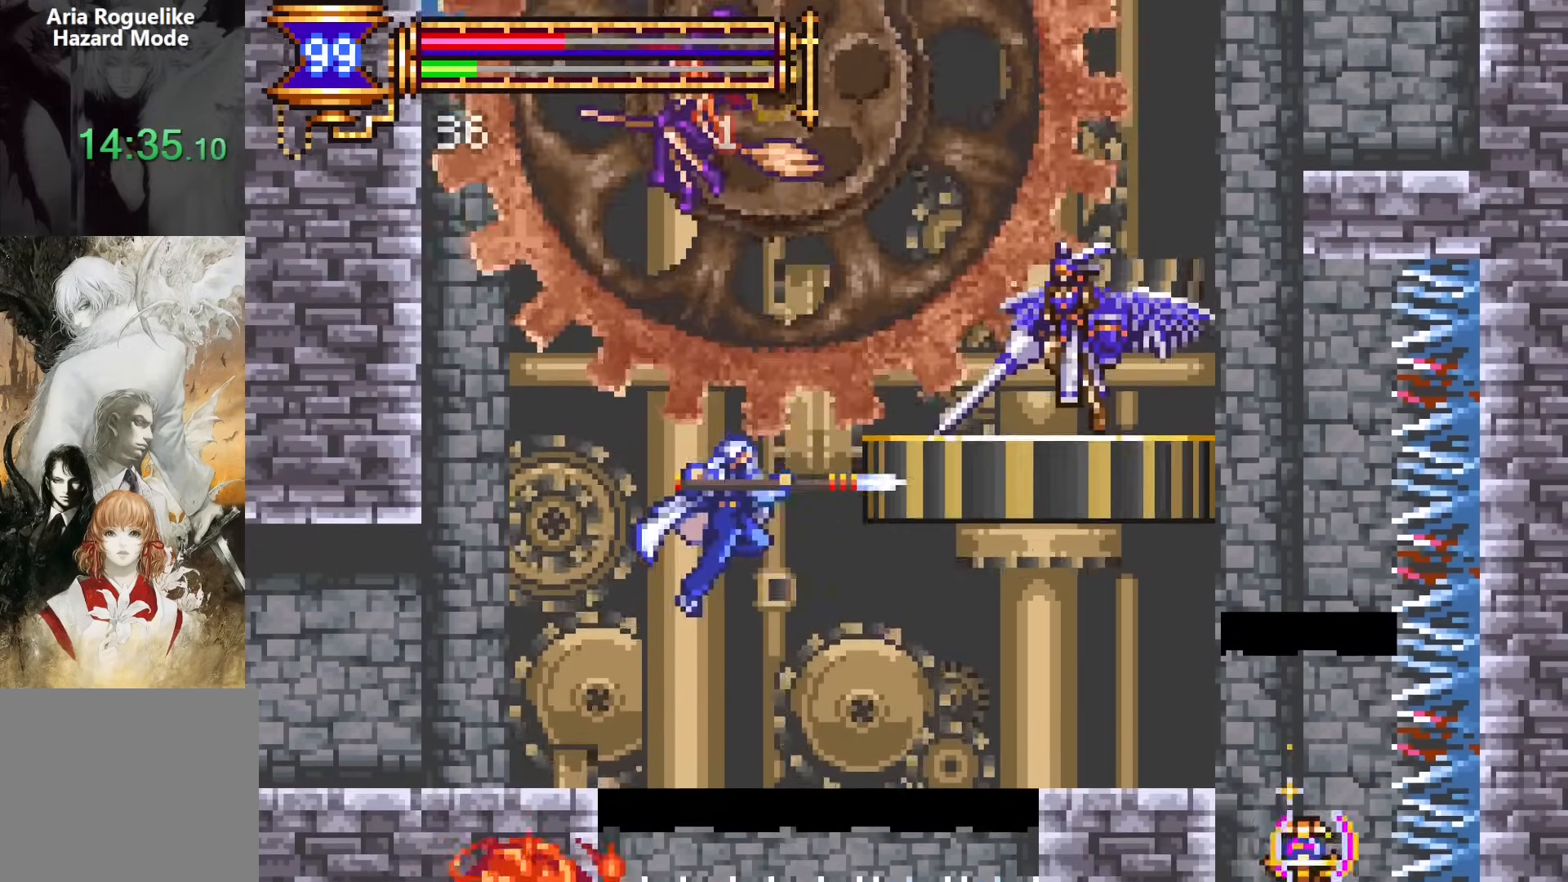
{"buttons": ["CROSS", "SQUARE", "DPAD_RIGHT"], "events": [[133, "DPAD_LEFT", "up"], [267, "CROSS", "down"], [367, "DPAD_RIGHT", "down"], [383, "SQUARE", "down"]]}
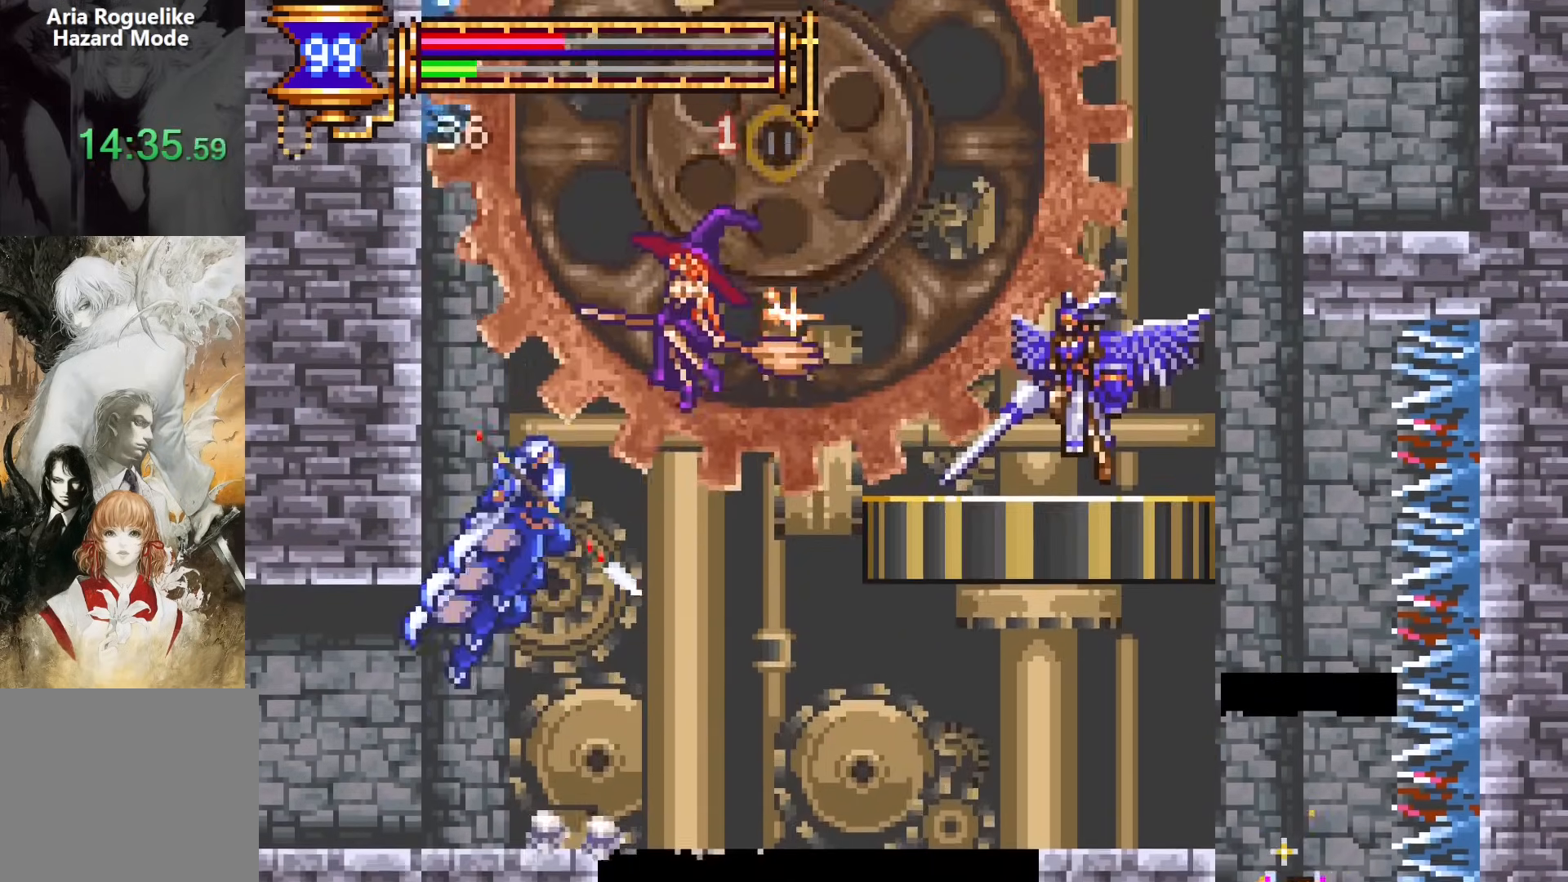
{"buttons": ["DPAD_LEFT"], "events": [[183, "DPAD_RIGHT", "up"], [233, "DPAD_LEFT", "down"], [300, "SQUARE", "up"], [433, "CROSS", "up"]]}
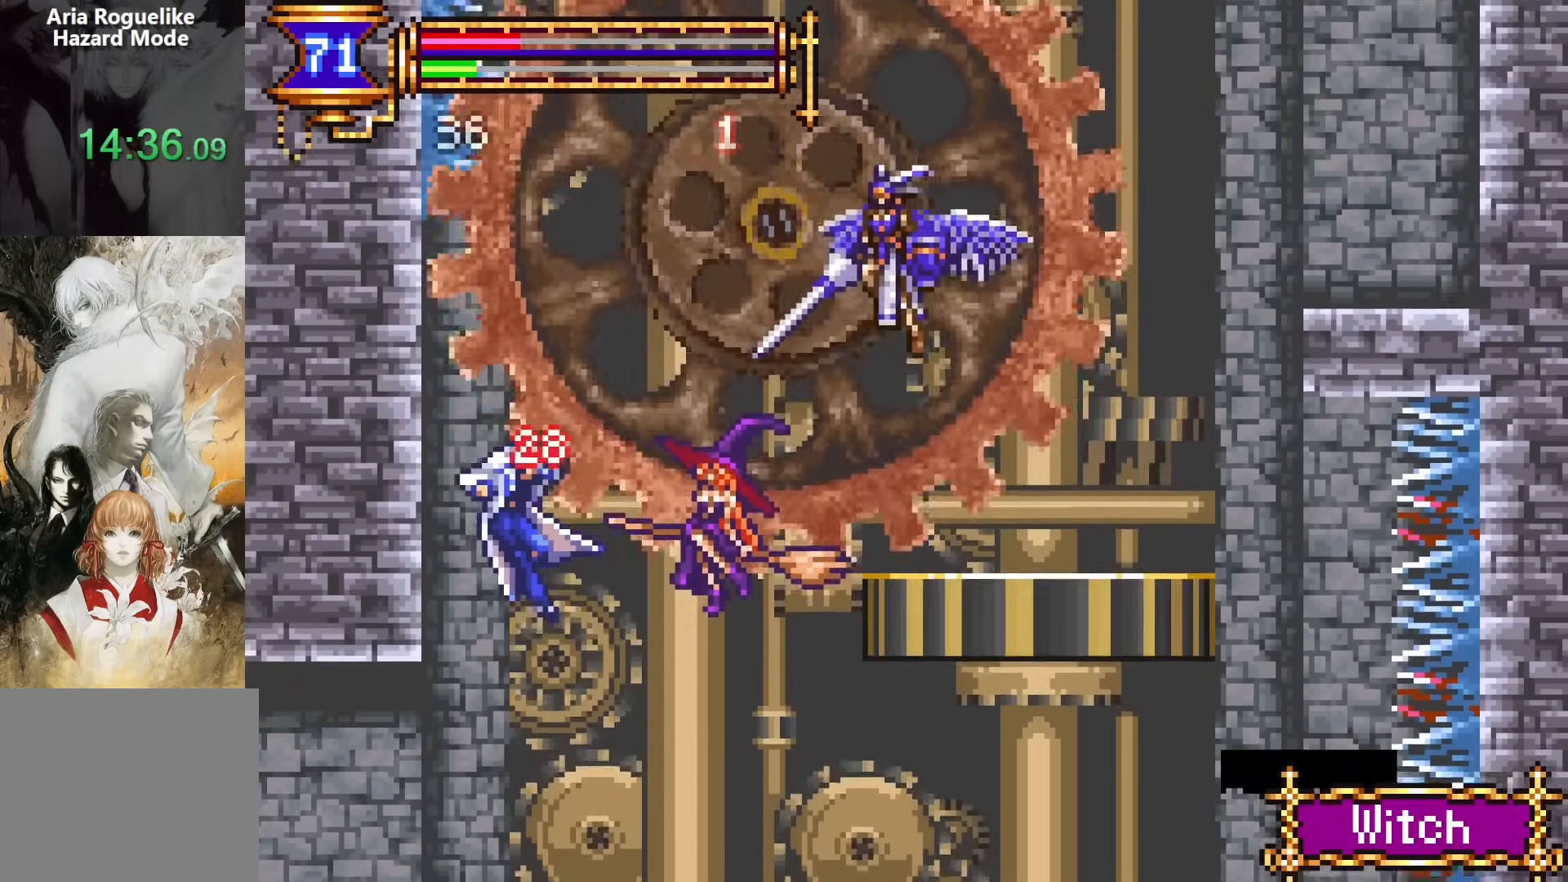
{"buttons": ["CROSS", "SQUARE"], "events": [[50, "DPAD_LEFT", "up"], [433, "CROSS", "down"], [467, "SQUARE", "down"], [483, "DPAD_RIGHT", "down"], [500, "DPAD_RIGHT", "up"]]}
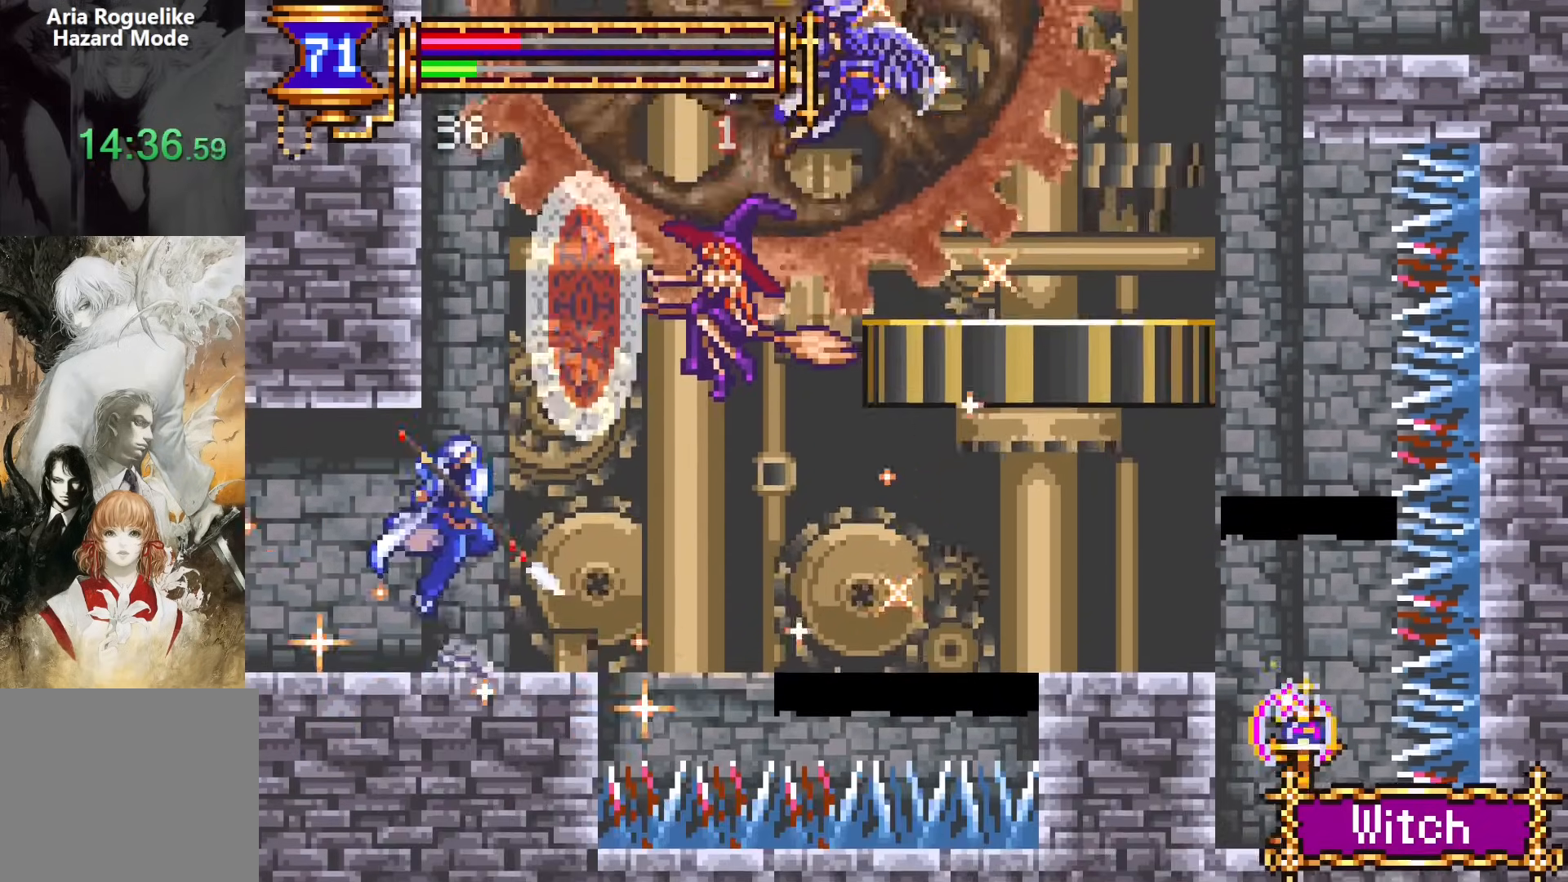
{"buttons": [], "events": [[183, "DPAD_LEFT", "down"], [317, "DPAD_LEFT", "up"], [417, "SQUARE", "up"], [450, "CROSS", "up"]]}
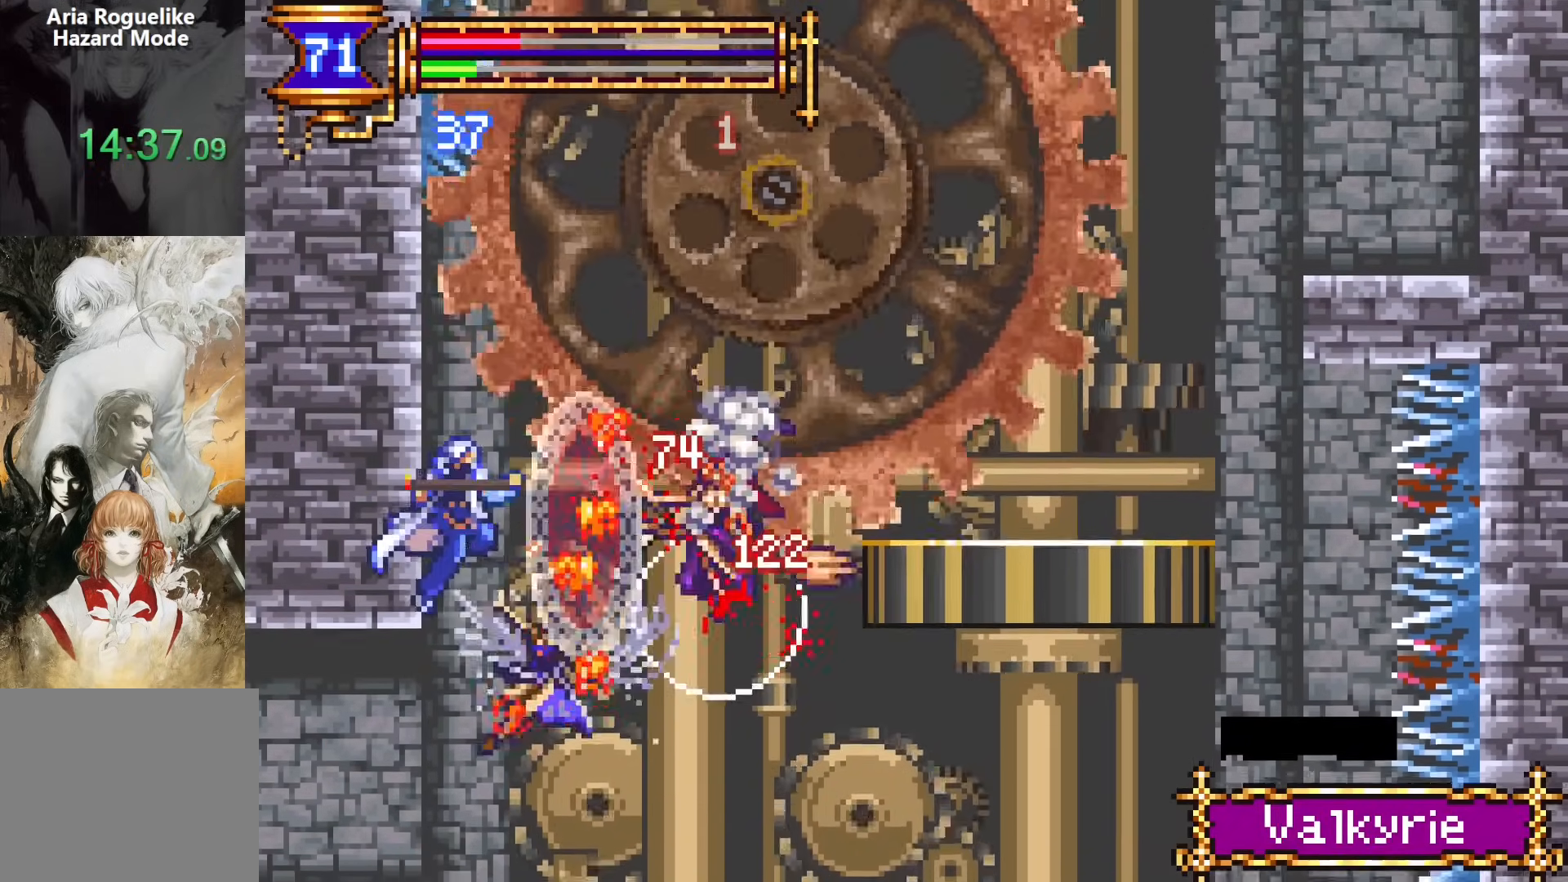
{"buttons": ["DPAD_LEFT"], "events": [[50, "DPAD_LEFT", "down"]]}
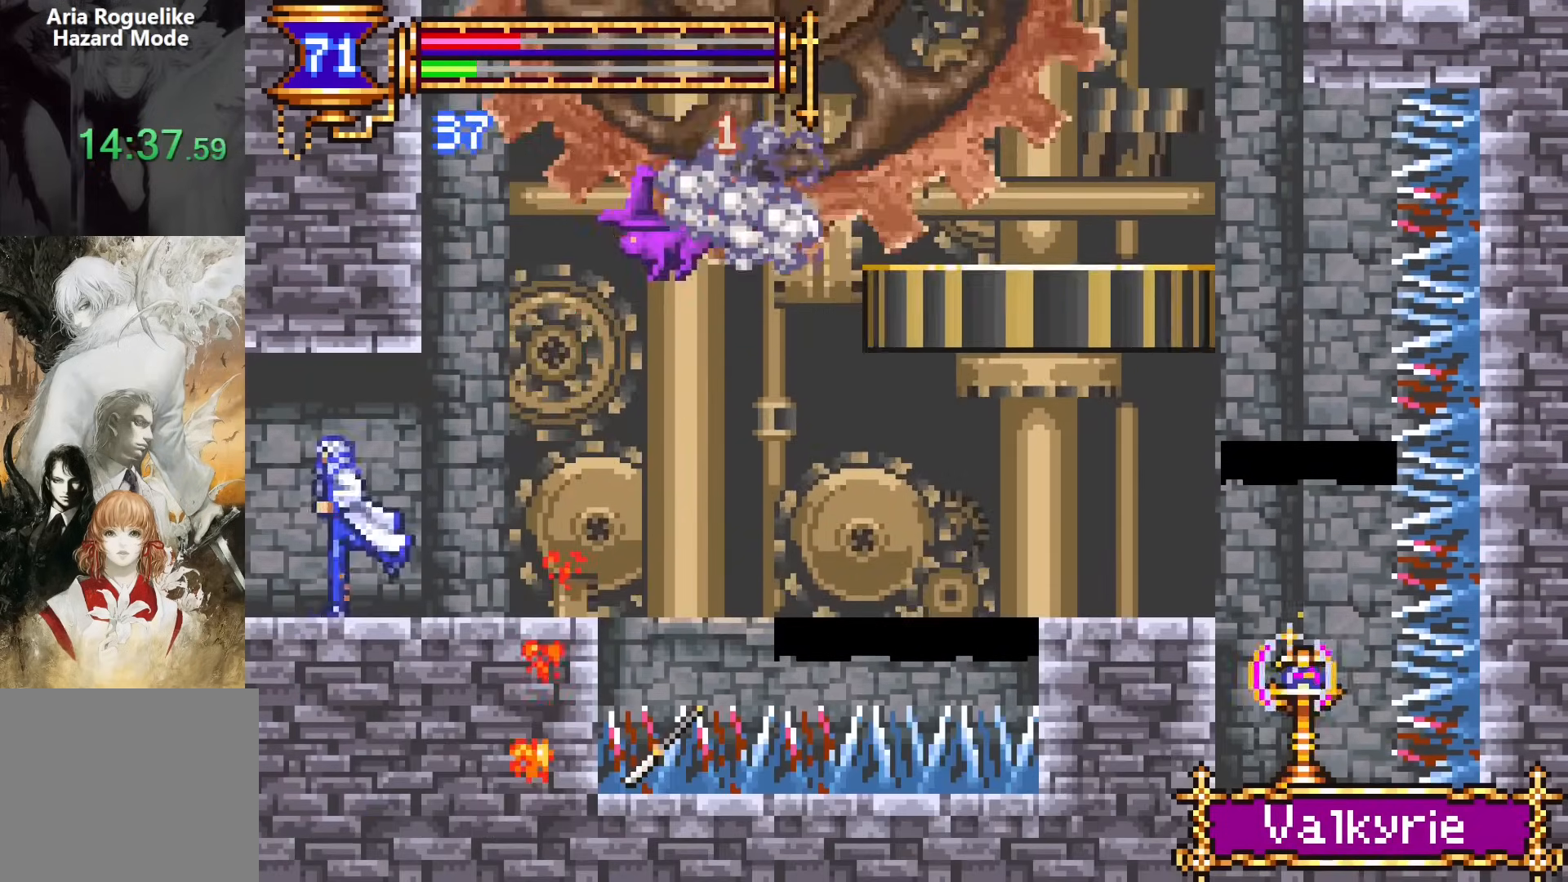
{"buttons": ["DPAD_LEFT"], "events": [[67, "DPAD_LEFT", "up"], [167, "DPAD_LEFT", "down"]]}
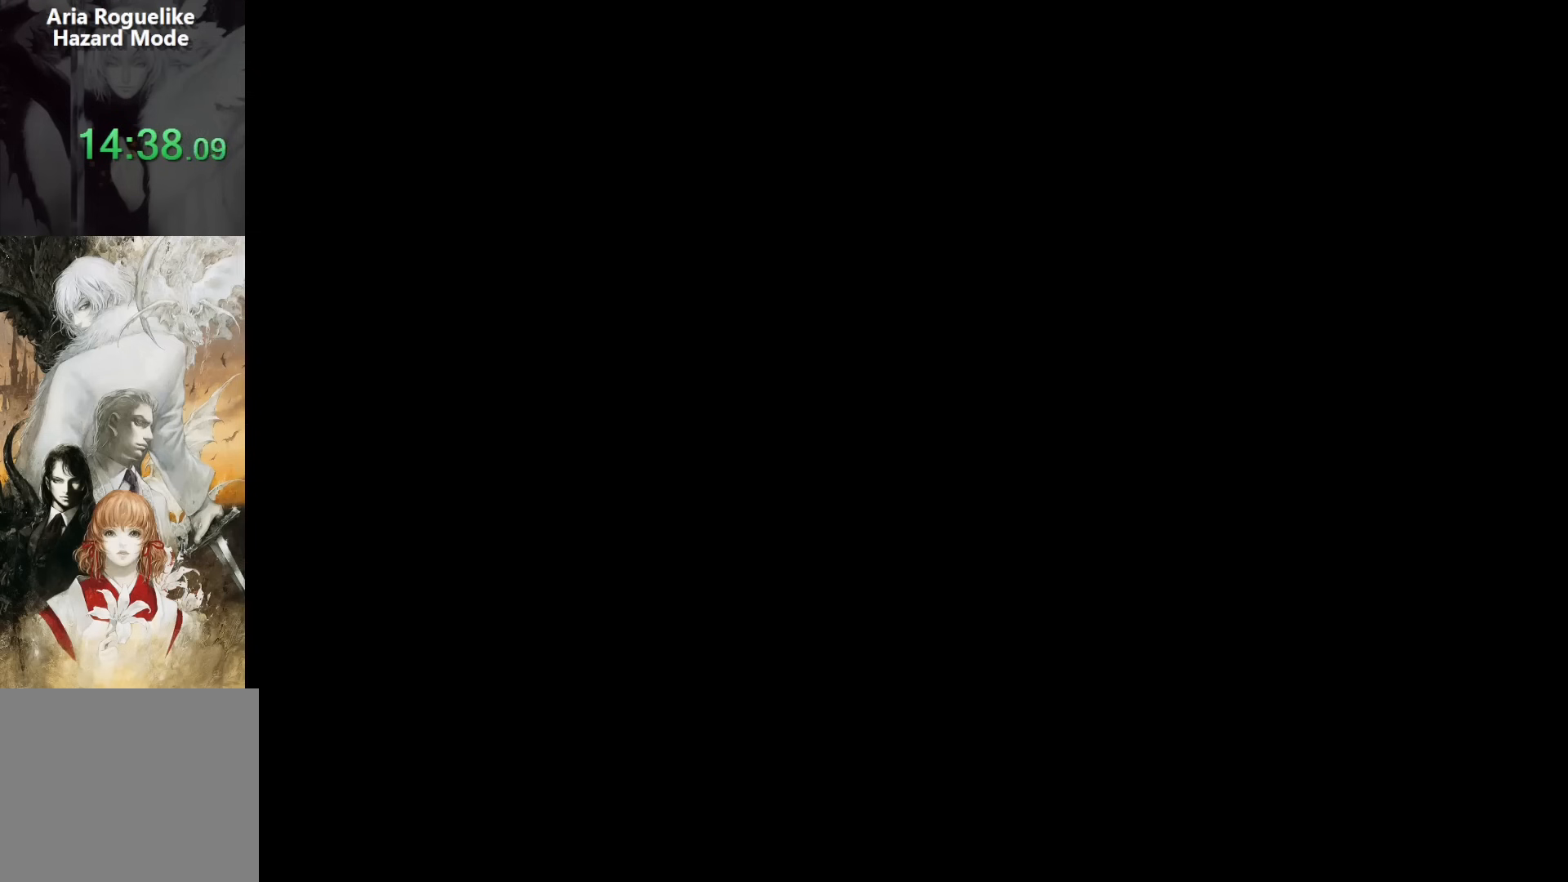
{"buttons": ["DPAD_RIGHT"], "events": [[467, "DPAD_LEFT", "up"], [500, "DPAD_RIGHT", "down"]]}
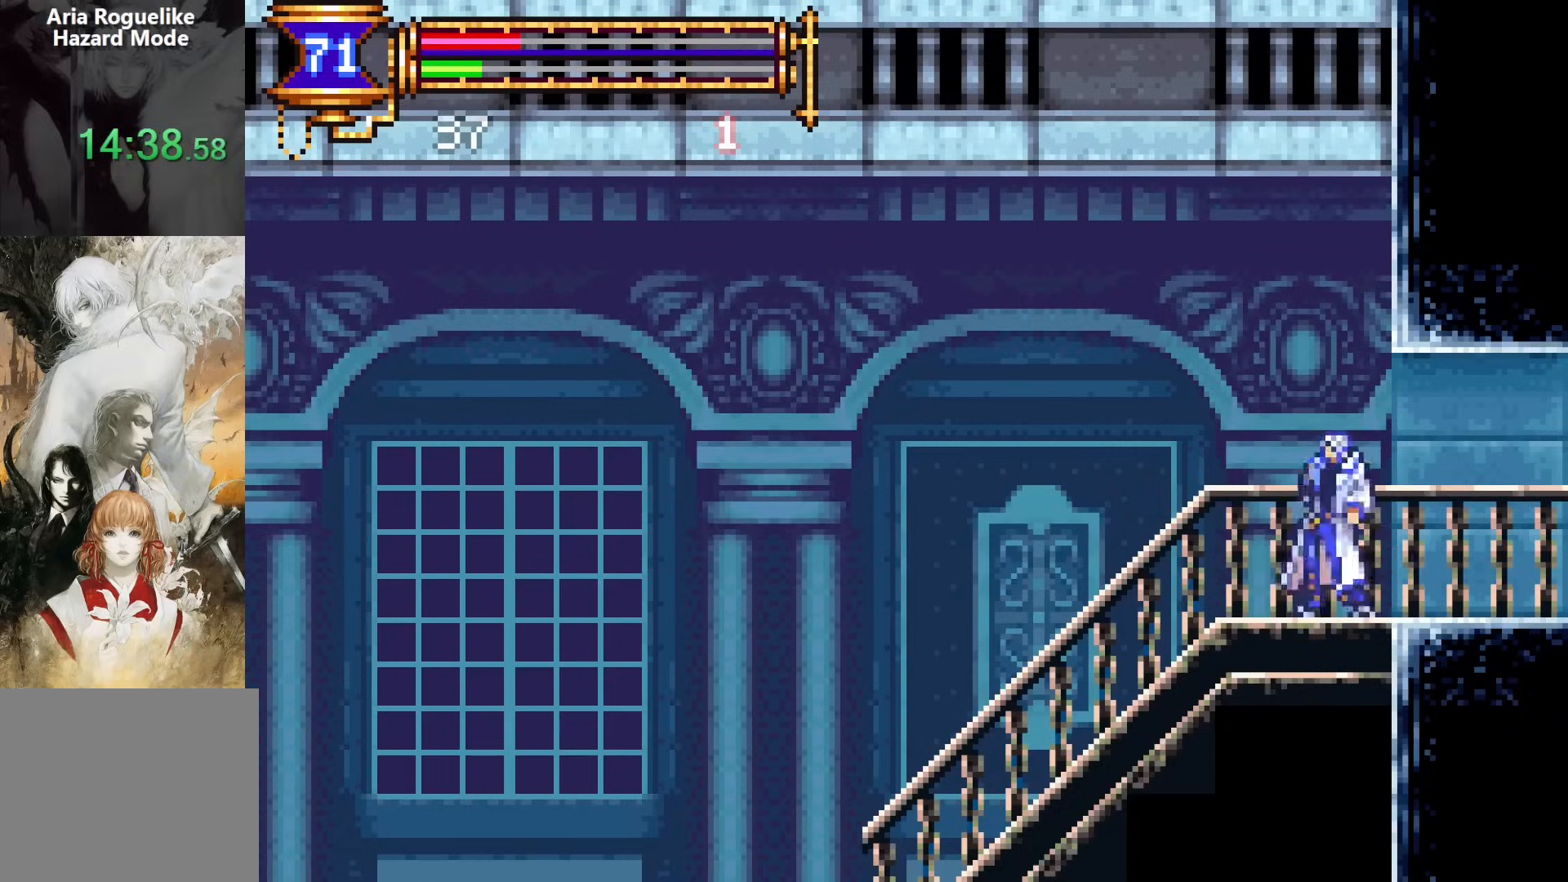
{"buttons": ["CROSS", "DPAD_DOWN", "DPAD_LEFT"], "events": [[133, "DPAD_RIGHT", "up"], [167, "CROSS", "down"], [233, "DPAD_LEFT", "down"], [267, "CROSS", "up"], [383, "DPAD_DOWN", "down"], [433, "CROSS", "down"]]}
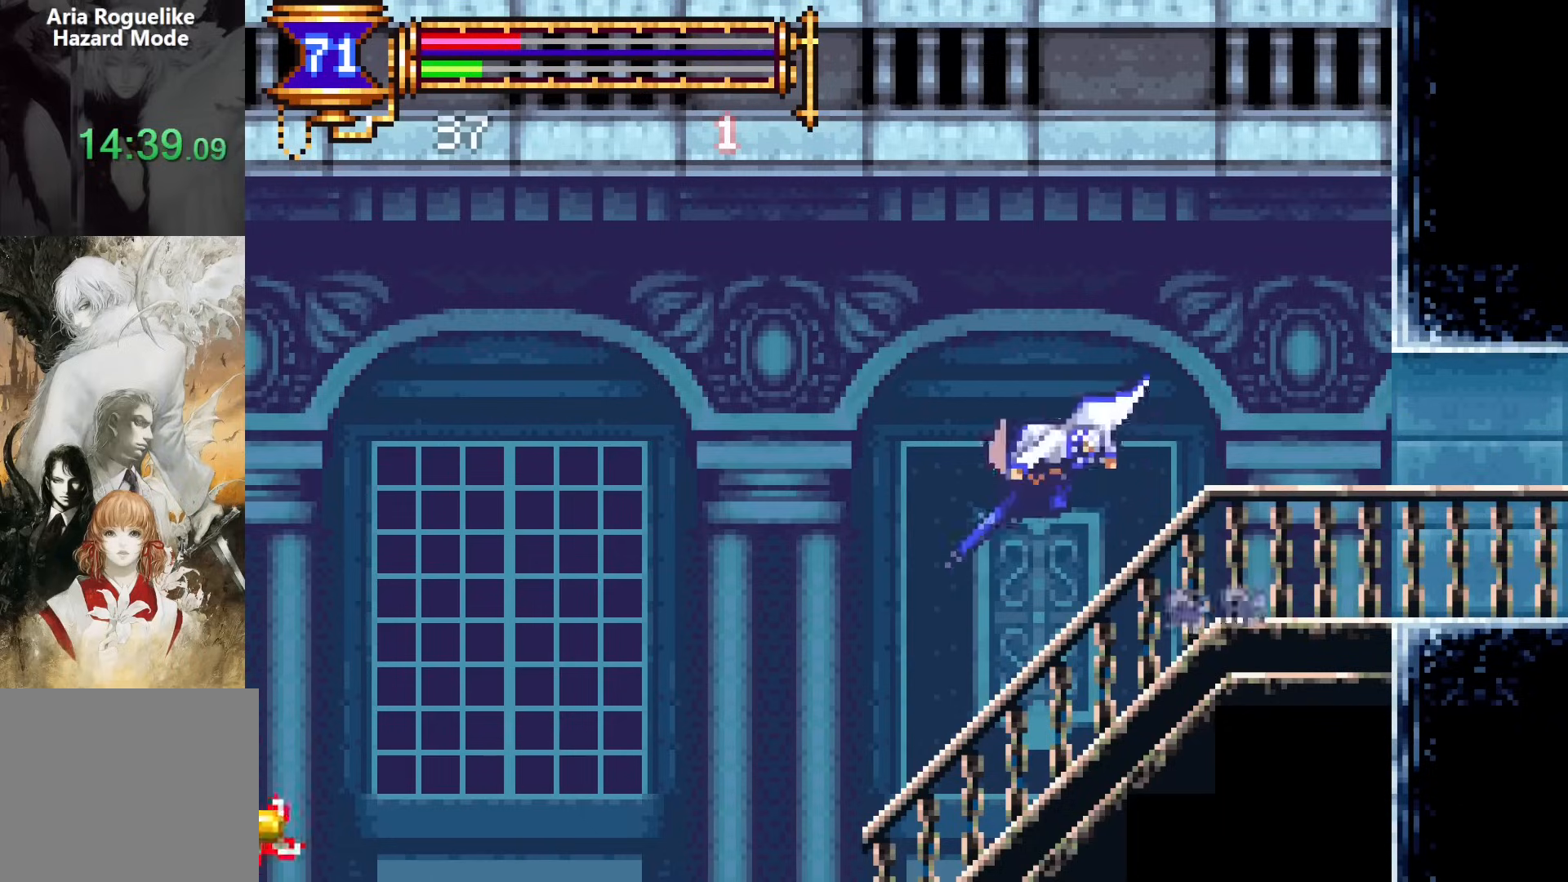
{"buttons": ["DPAD_RIGHT"], "events": [[33, "CROSS", "up"], [50, "DPAD_DOWN", "up"], [50, "DPAD_LEFT", "up"], [450, "DPAD_RIGHT", "down"]]}
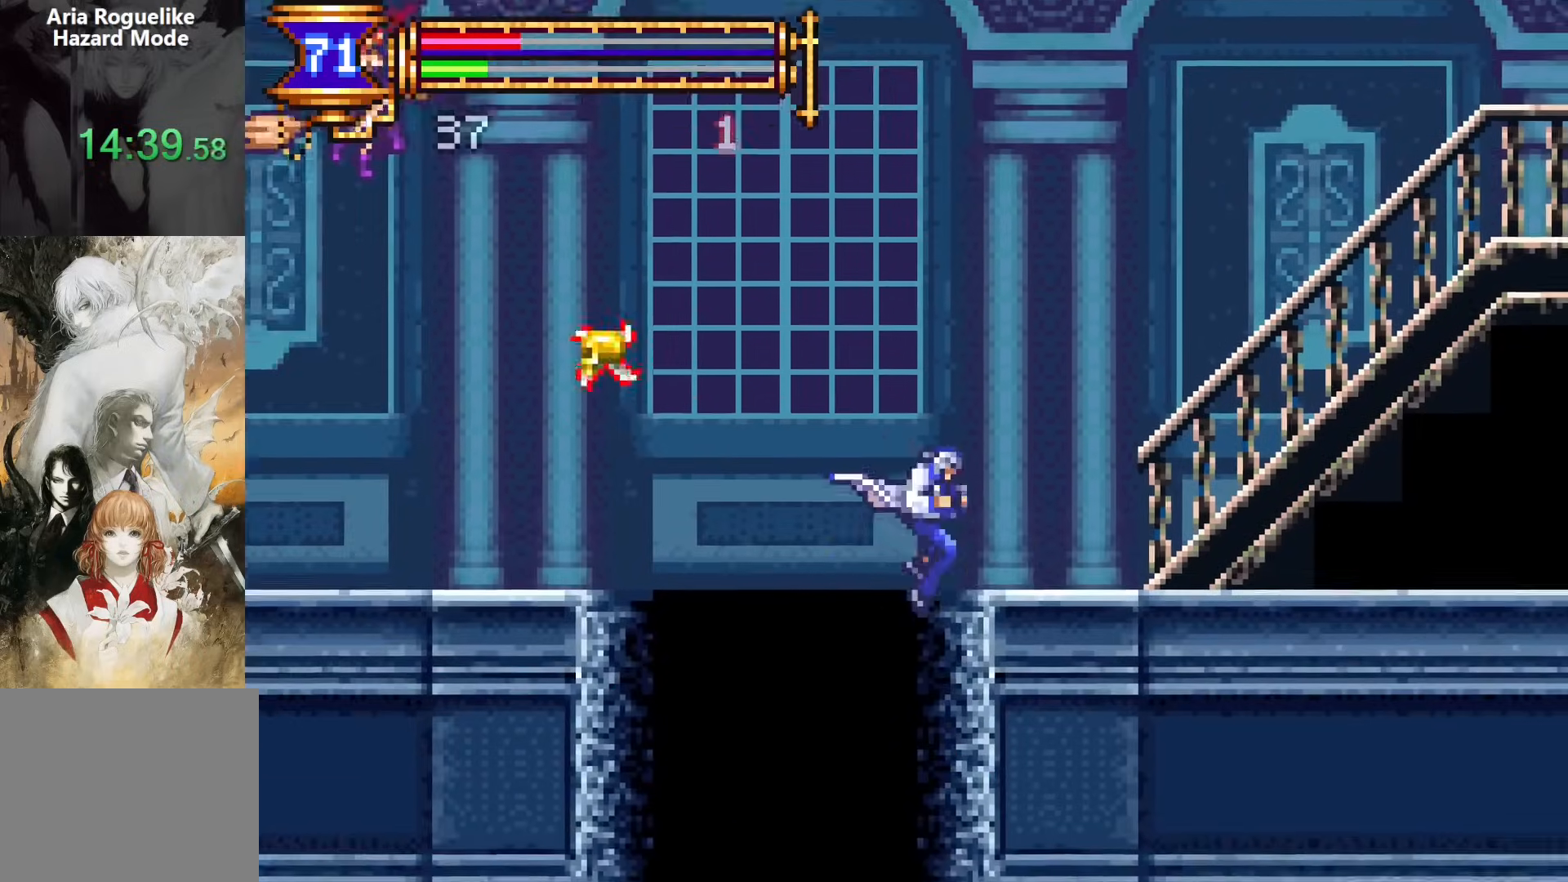
{"buttons": [], "events": [[67, "CROSS", "down"], [217, "DPAD_RIGHT", "up"], [233, "CROSS", "up"], [333, "START", "down"], [467, "START", "up"]]}
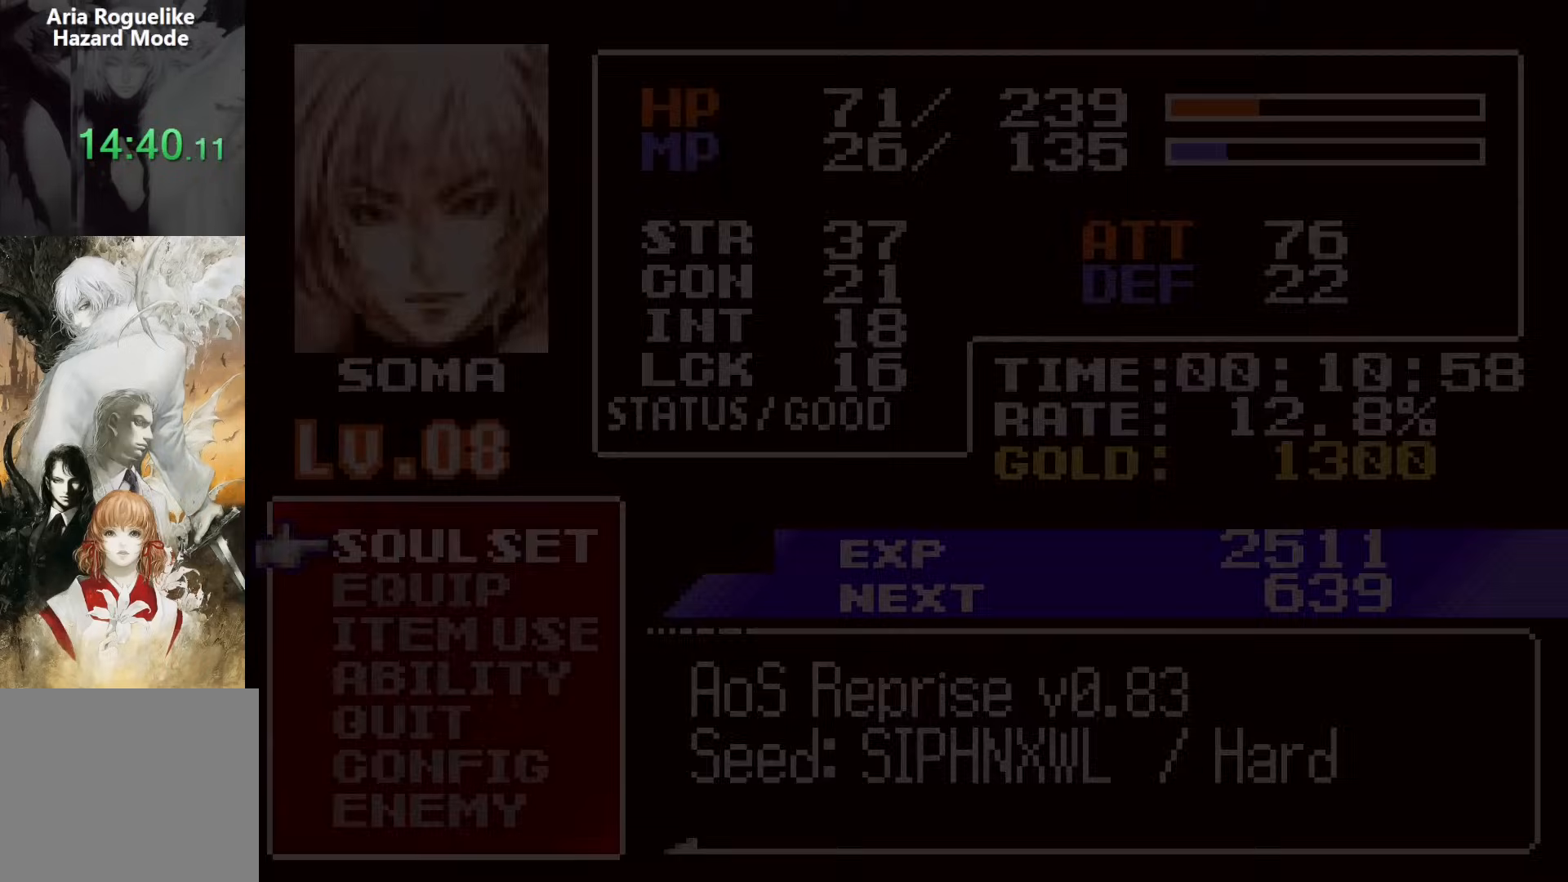
{"buttons": ["CROSS", "DPAD_DOWN"], "events": [[183, "DPAD_DOWN", "down"], [300, "DPAD_DOWN", "up"], [400, "DPAD_DOWN", "down"], [483, "CROSS", "down"]]}
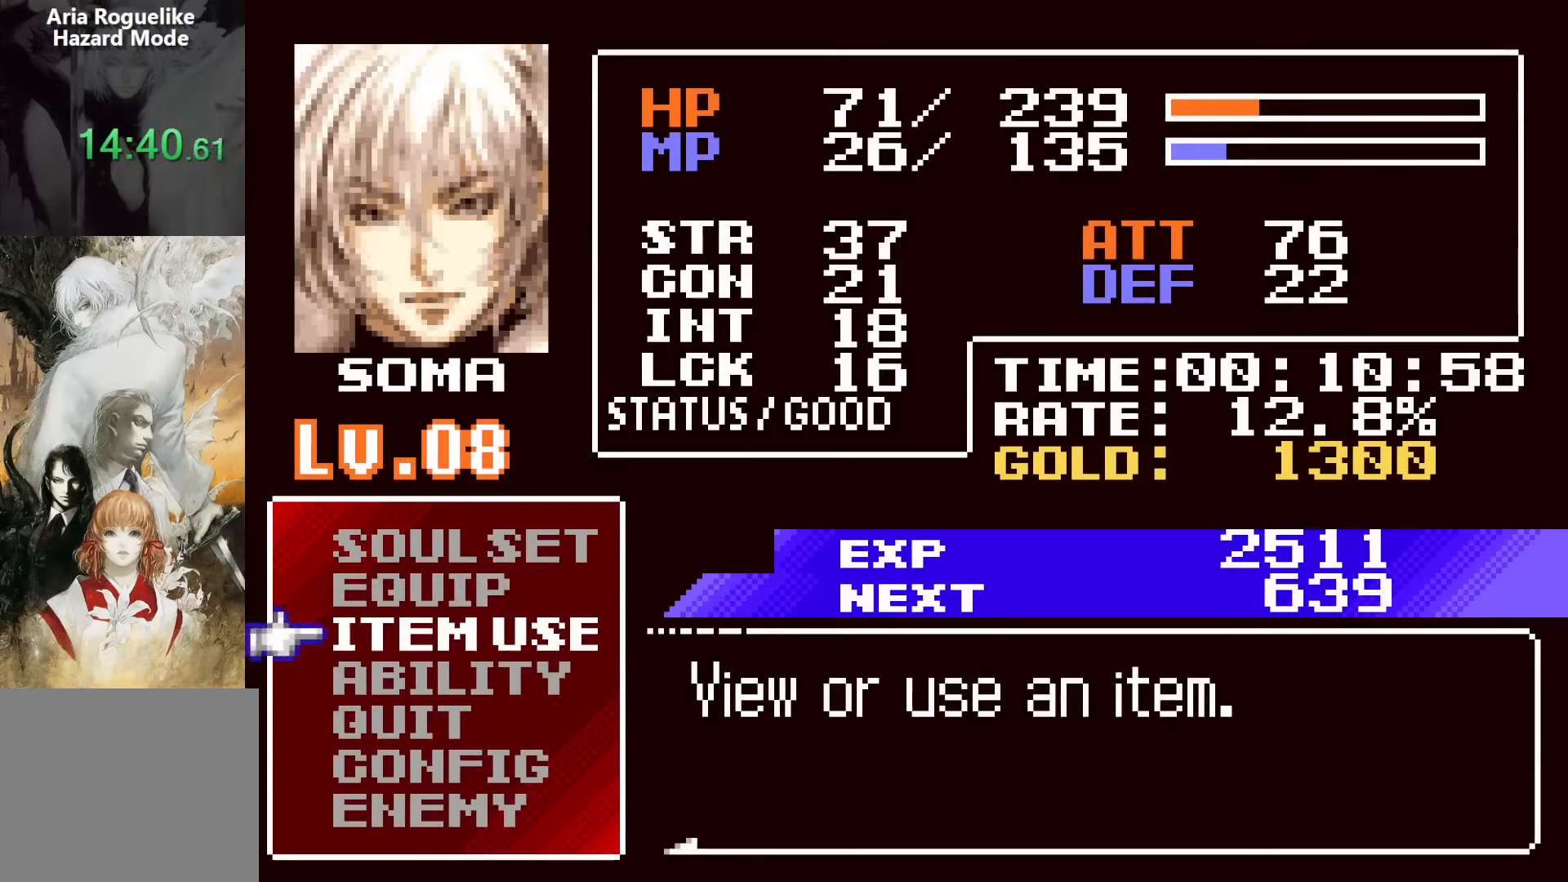
{"buttons": ["CROSS"], "events": [[33, "DPAD_DOWN", "up"], [133, "CROSS", "up"], [467, "CROSS", "down"]]}
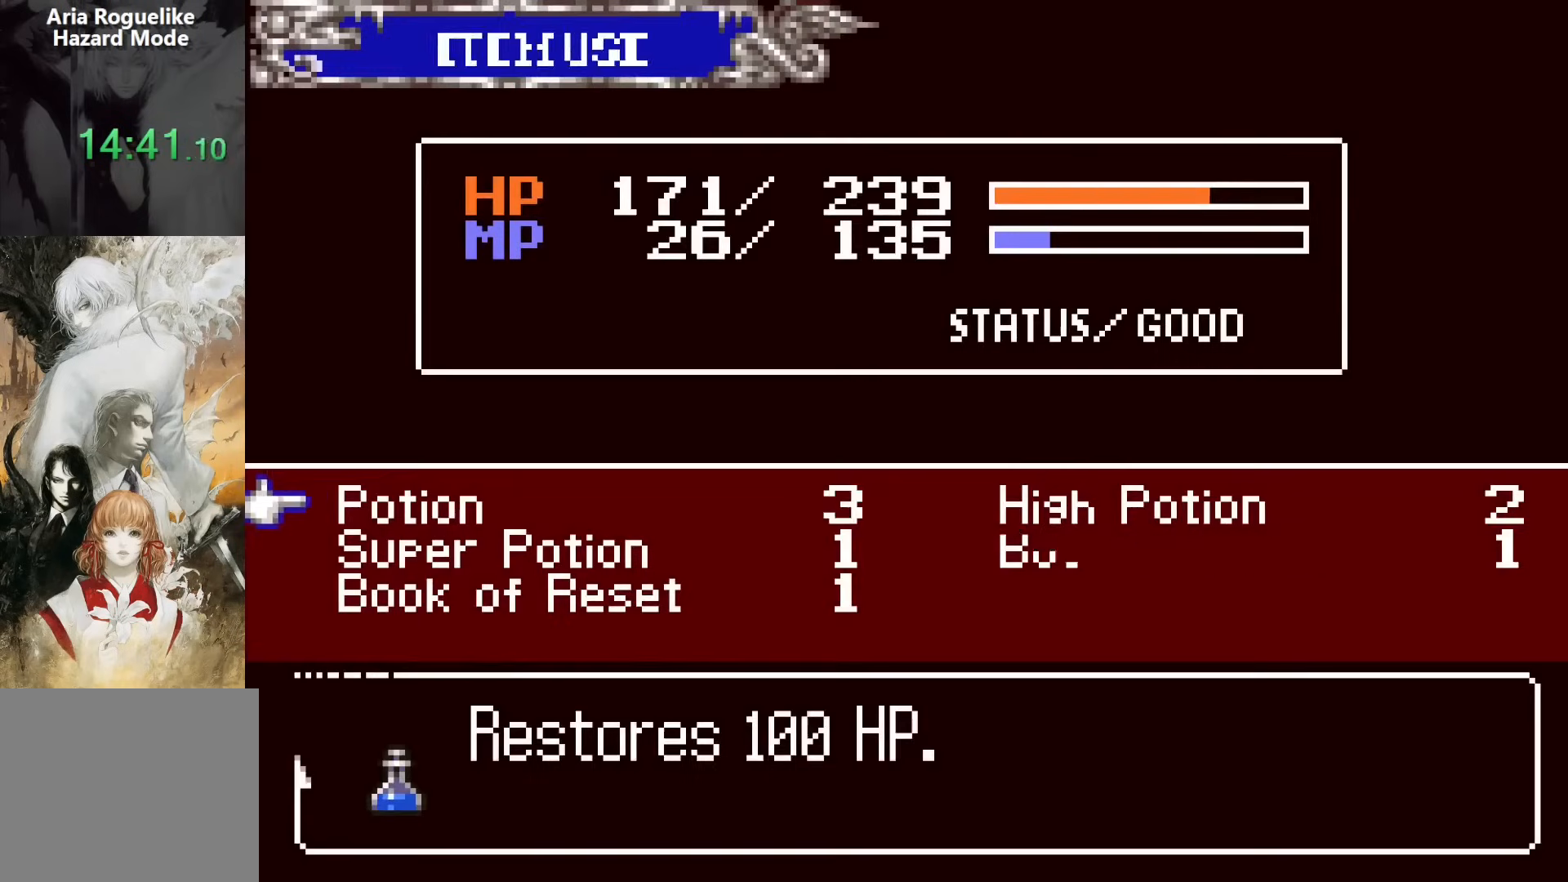
{"buttons": [], "events": [[33, "SQUARE", "down"], [67, "CROSS", "up"], [150, "SQUARE", "up"], [400, "SQUARE", "down"], [467, "SQUARE", "up"]]}
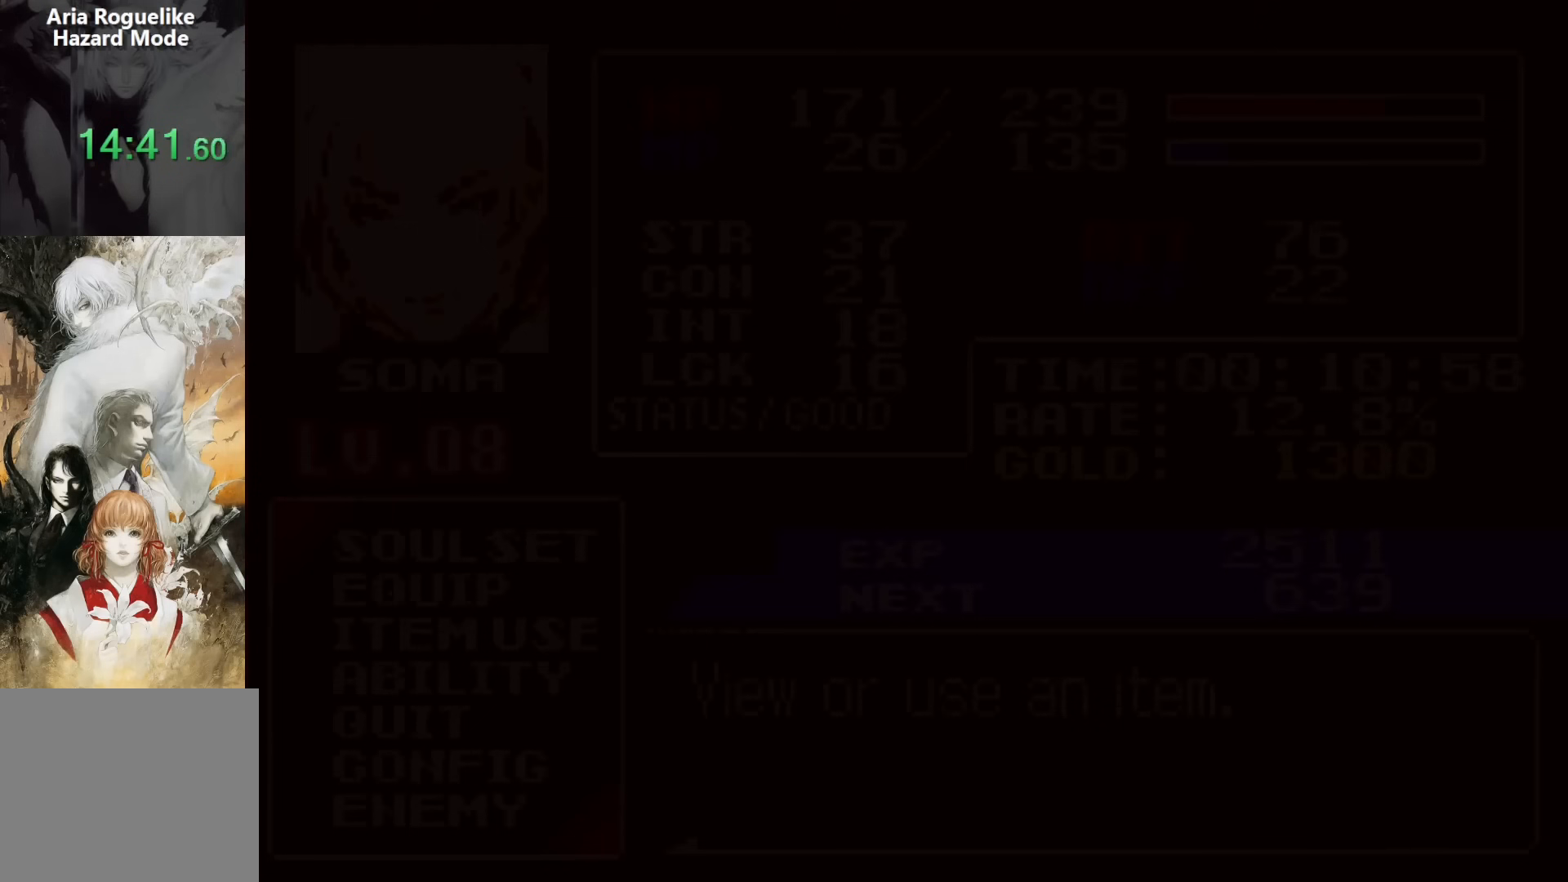
{"buttons": ["R2", "DPAD_RIGHT"], "events": [[50, "DPAD_RIGHT", "down"], [250, "R2", "down"], [333, "R2", "up"], [400, "R2", "down"]]}
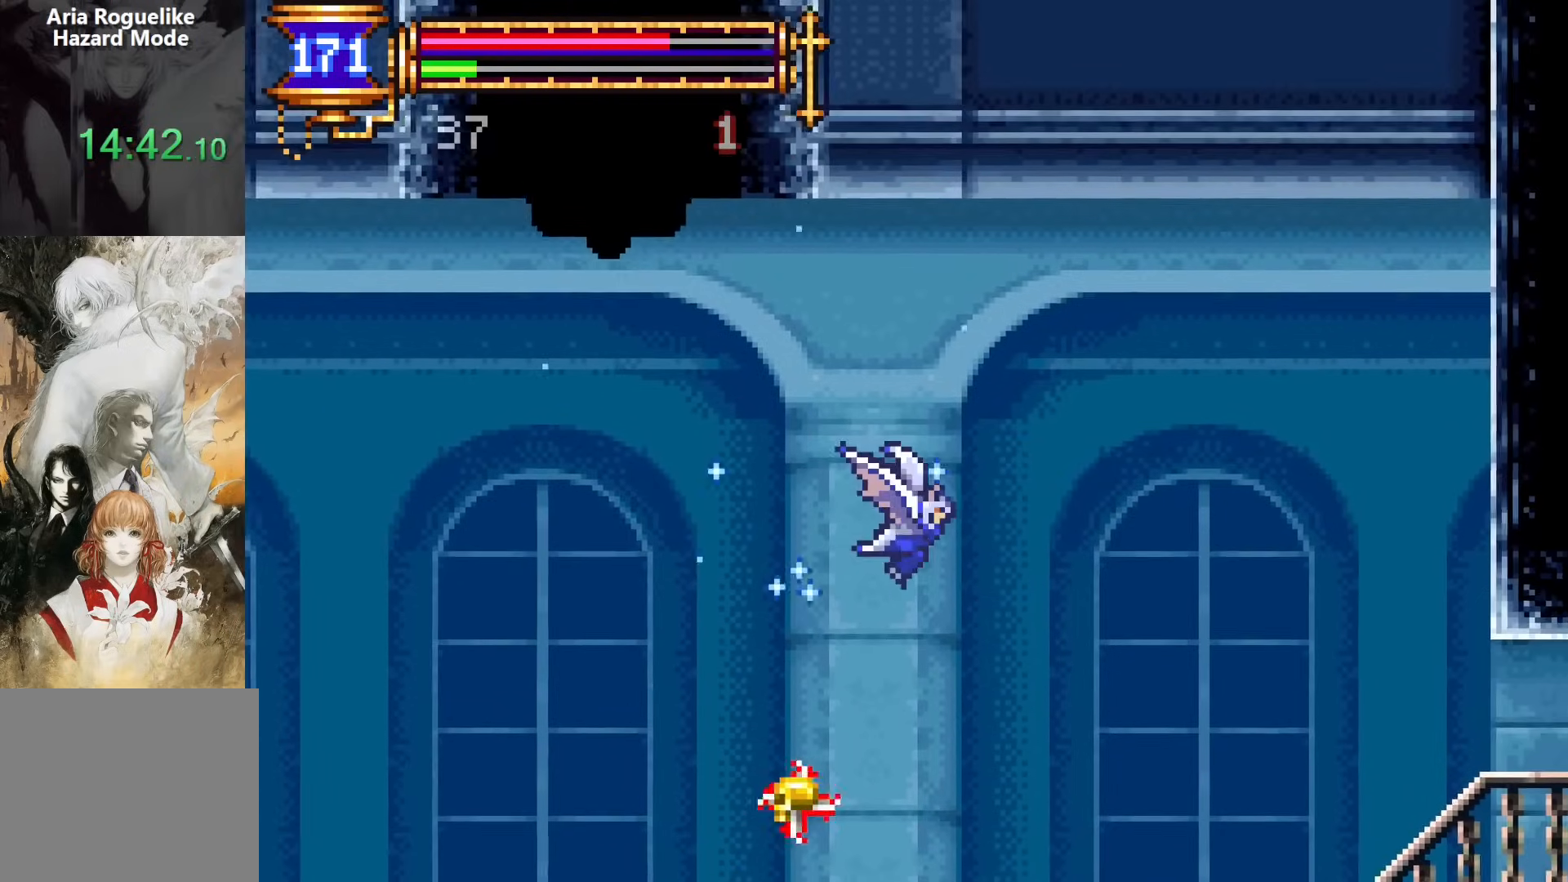
{"buttons": ["DPAD_LEFT"], "events": [[33, "R2", "up"], [500, "DPAD_LEFT", "down"], [500, "DPAD_RIGHT", "up"]]}
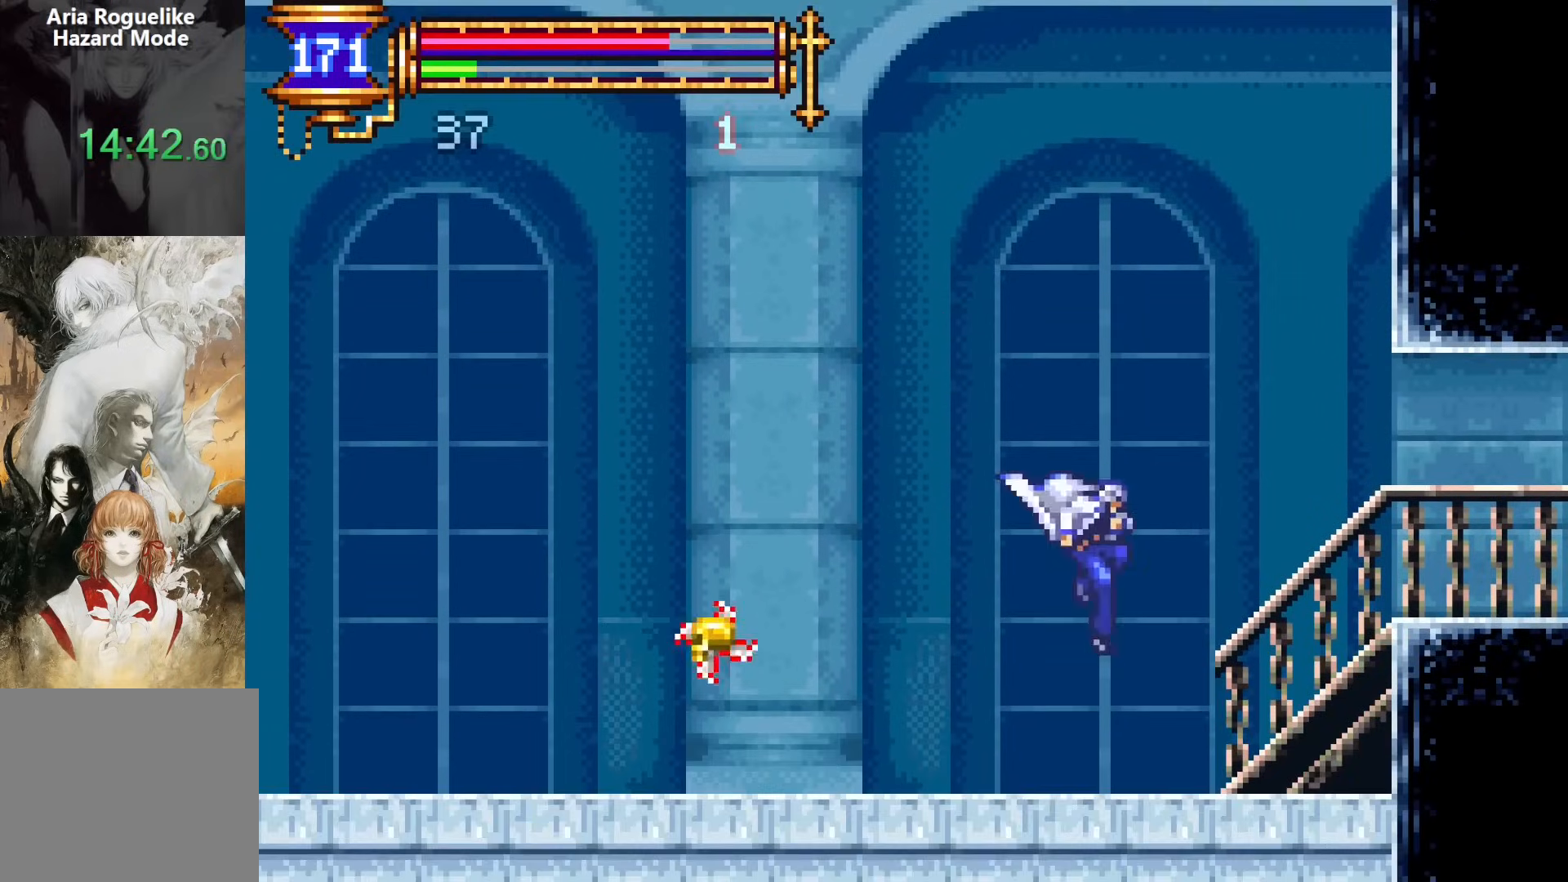
{"buttons": ["DPAD_DOWN", "DPAD_RIGHT"], "events": [[167, "DPAD_LEFT", "up"], [250, "CROSS", "down"], [300, "DPAD_RIGHT", "down"], [433, "CROSS", "up"], [483, "DPAD_DOWN", "down"]]}
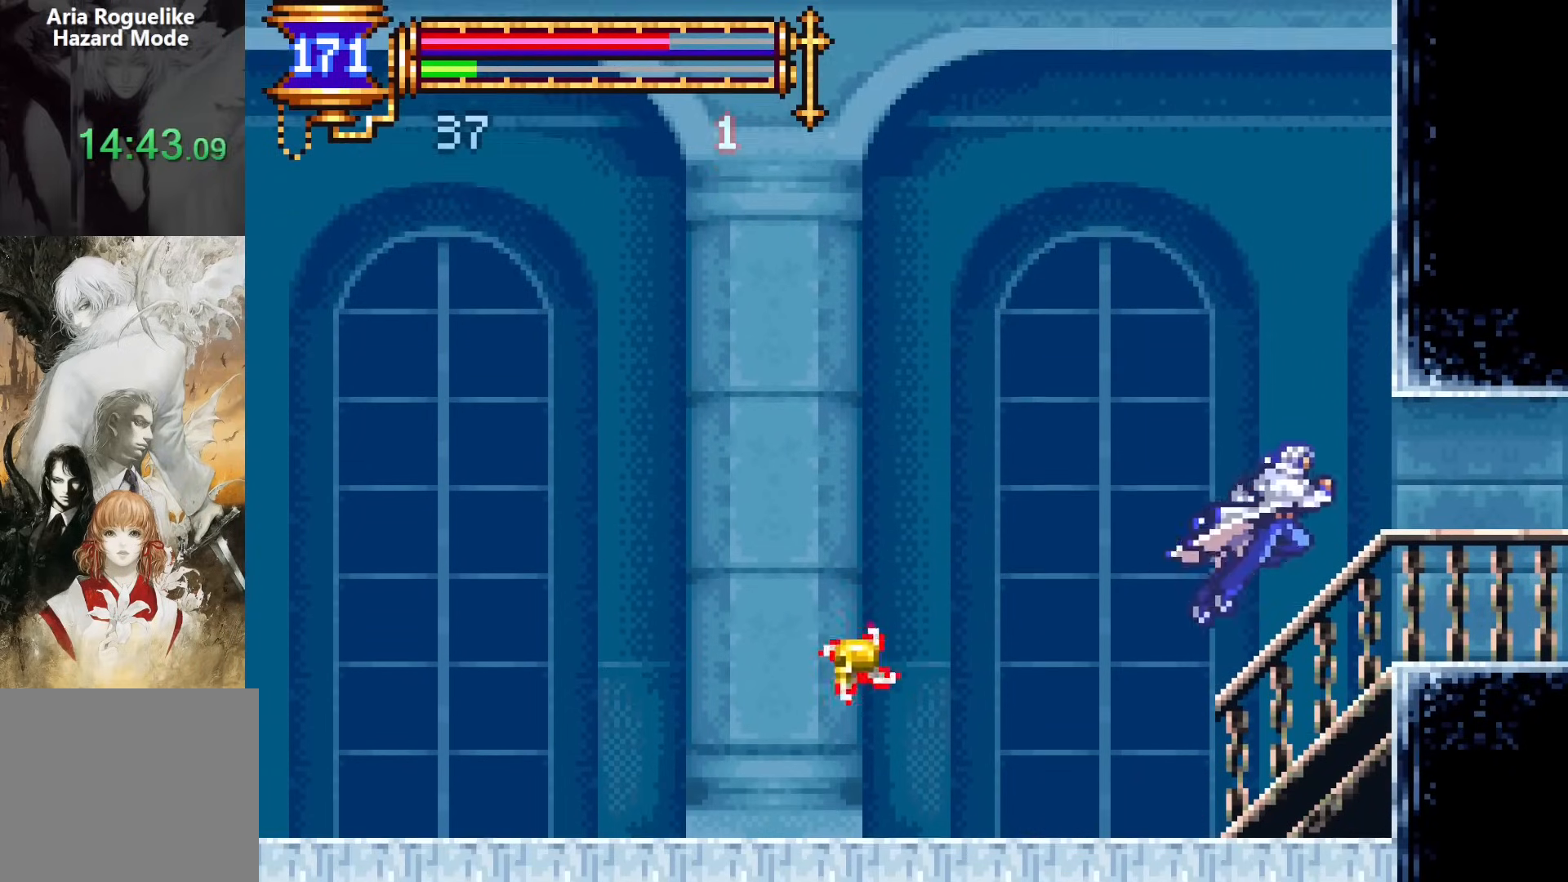
{"buttons": ["DPAD_LEFT"], "events": [[83, "CROSS", "down"], [117, "DPAD_RIGHT", "up"], [133, "DPAD_LEFT", "down"], [167, "CROSS", "up"], [167, "DPAD_DOWN", "up"]]}
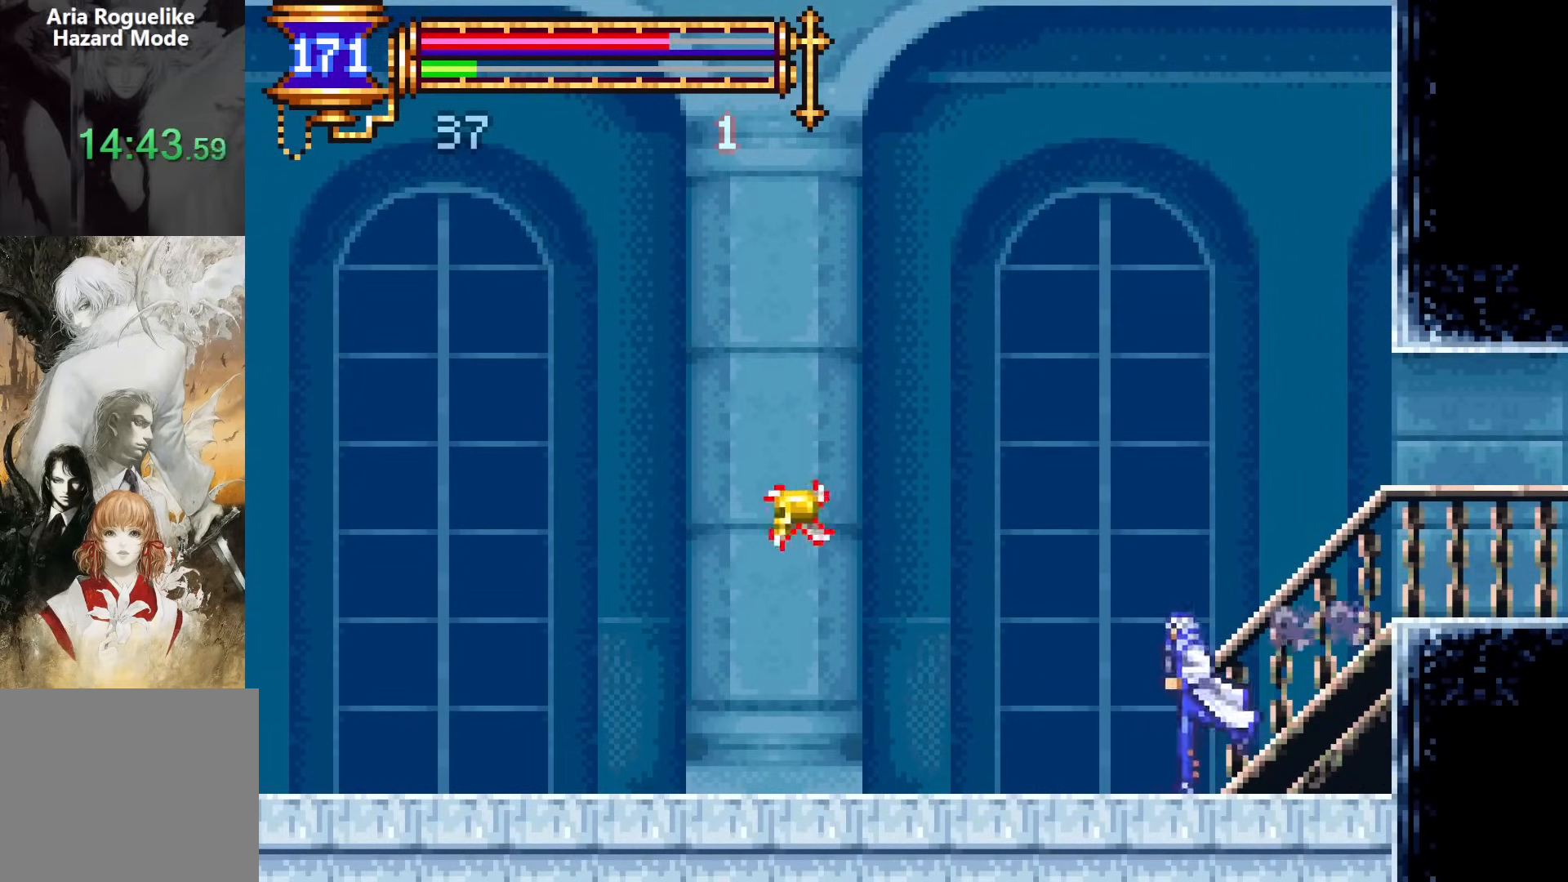
{"buttons": ["CROSS", "DPAD_LEFT"], "events": [[250, "CROSS", "down"]]}
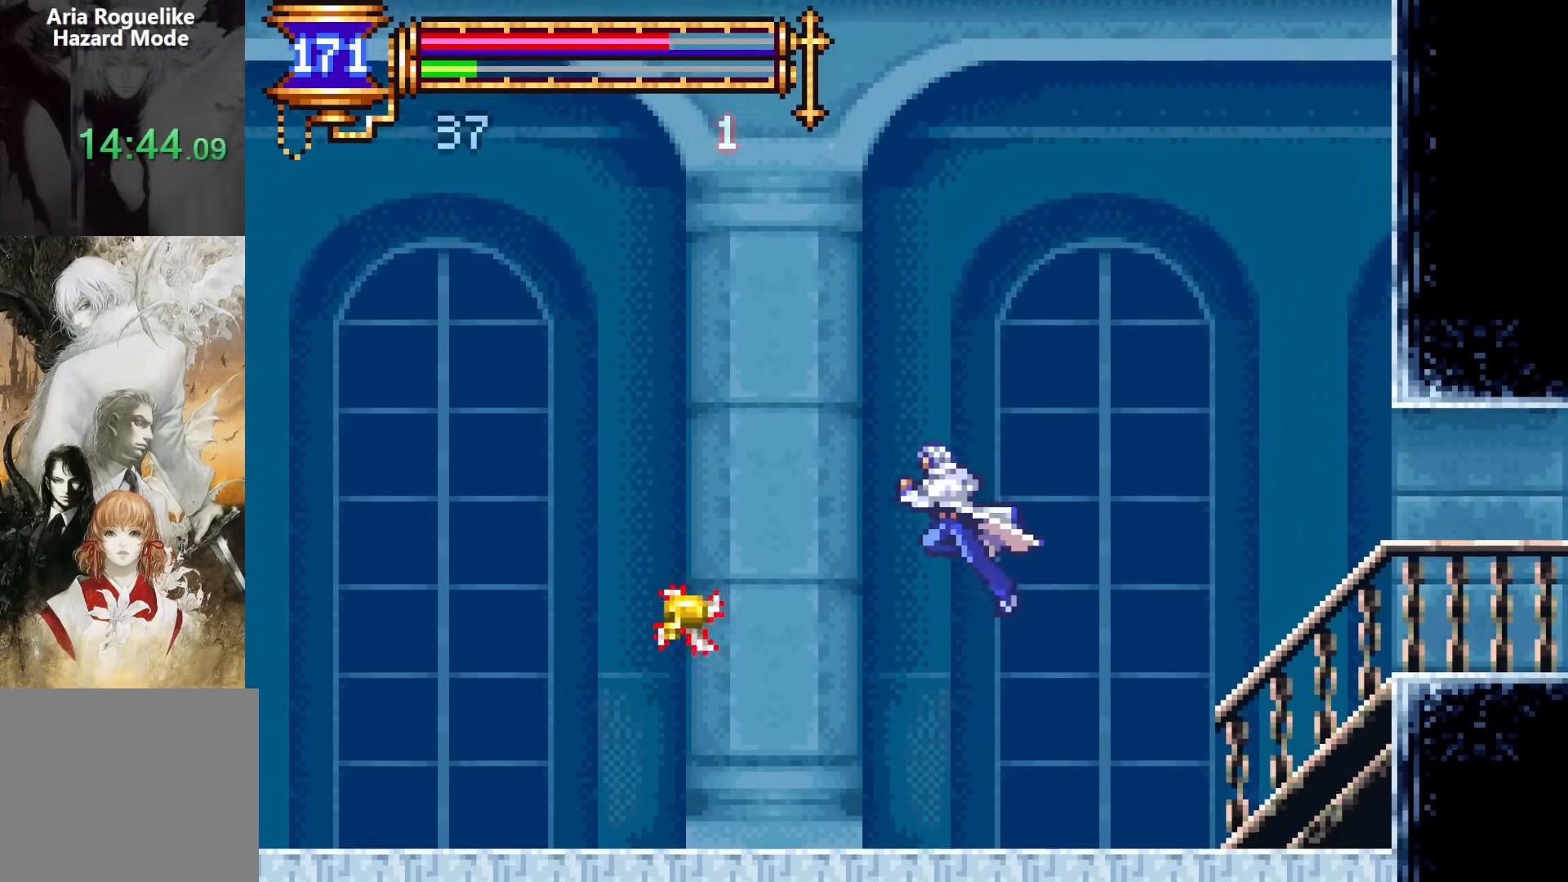
{"buttons": ["CROSS", "DPAD_LEFT"], "events": [[33, "DPAD_DOWN", "down"], [67, "CROSS", "up"], [117, "CROSS", "down"], [200, "DPAD_DOWN", "up"], [200, "DPAD_LEFT", "up"], [333, "DPAD_LEFT", "down"]]}
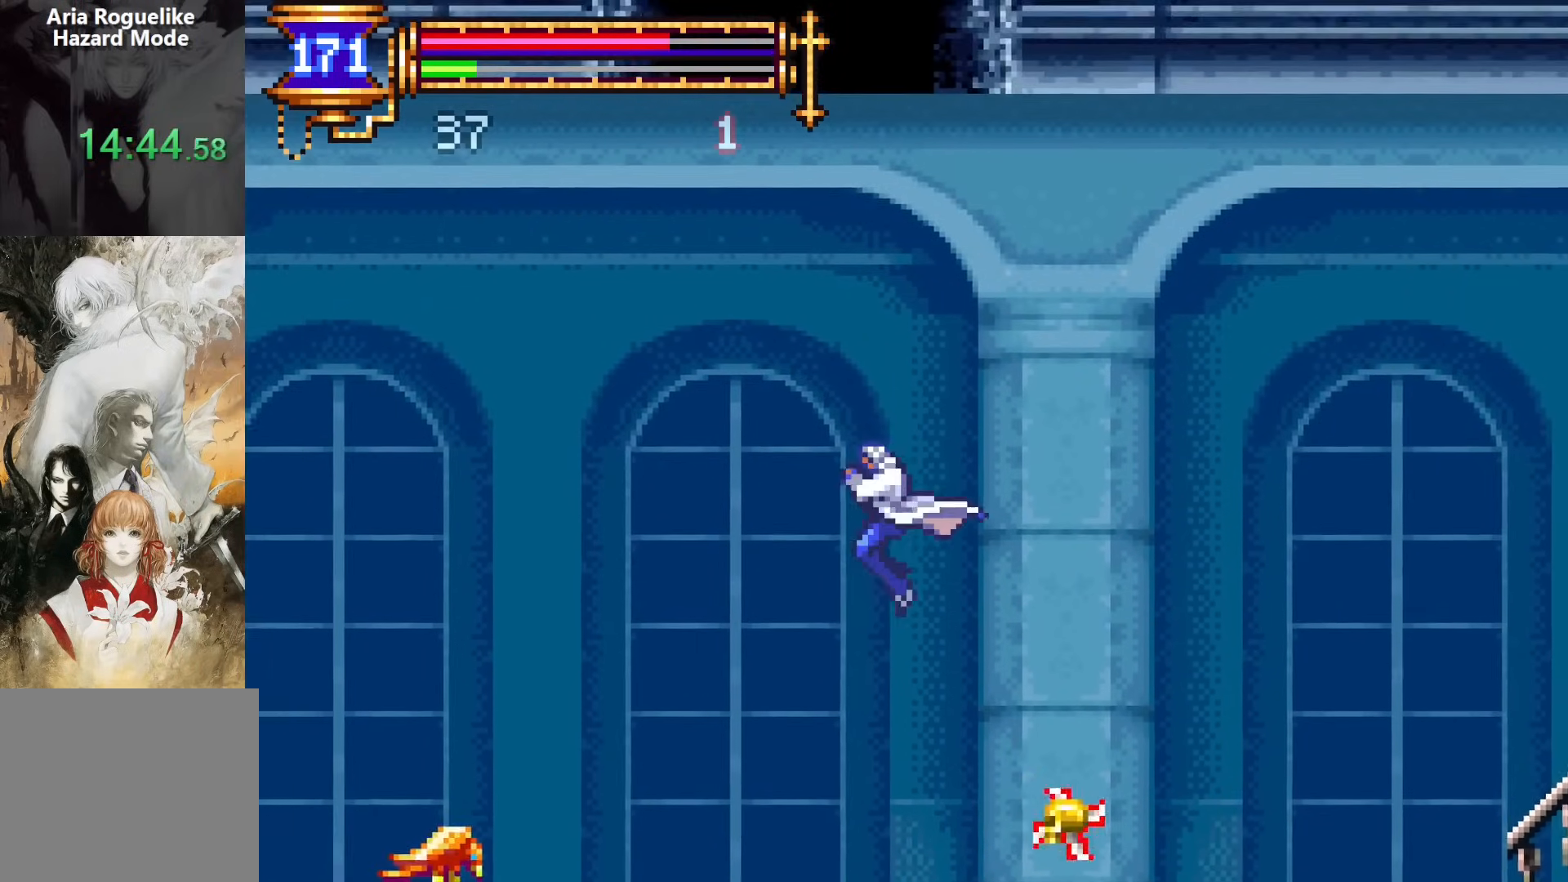
{"buttons": [], "events": [[100, "CROSS", "up"], [300, "SQUARE", "down"], [400, "DPAD_LEFT", "up"], [450, "SQUARE", "up"]]}
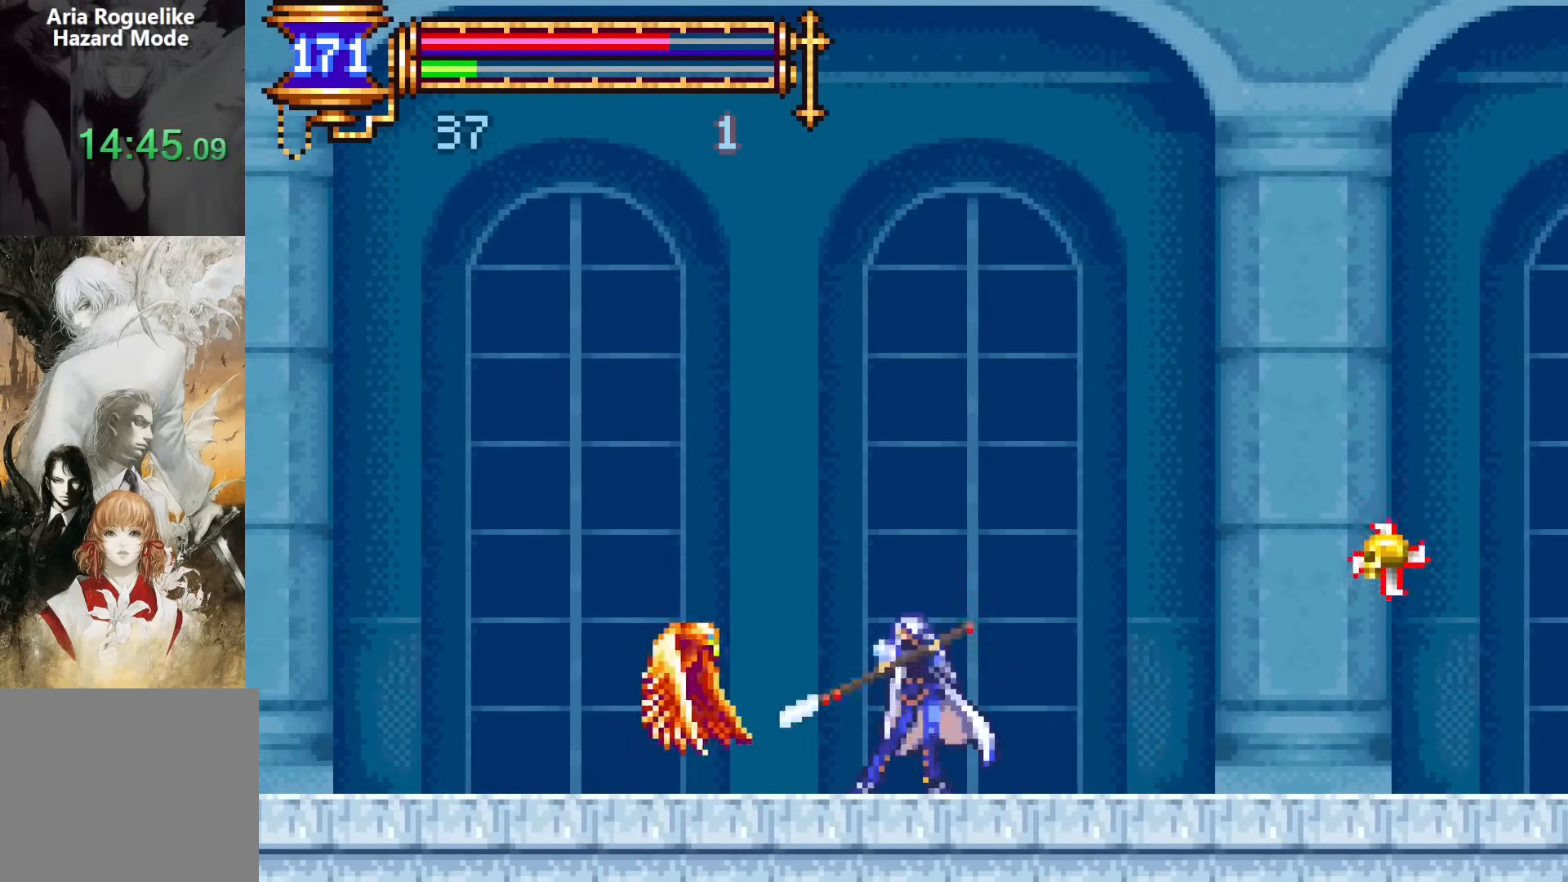
{"buttons": ["DPAD_LEFT"], "events": [[150, "CROSS", "down"], [167, "DPAD_LEFT", "down"], [200, "CROSS", "up"]]}
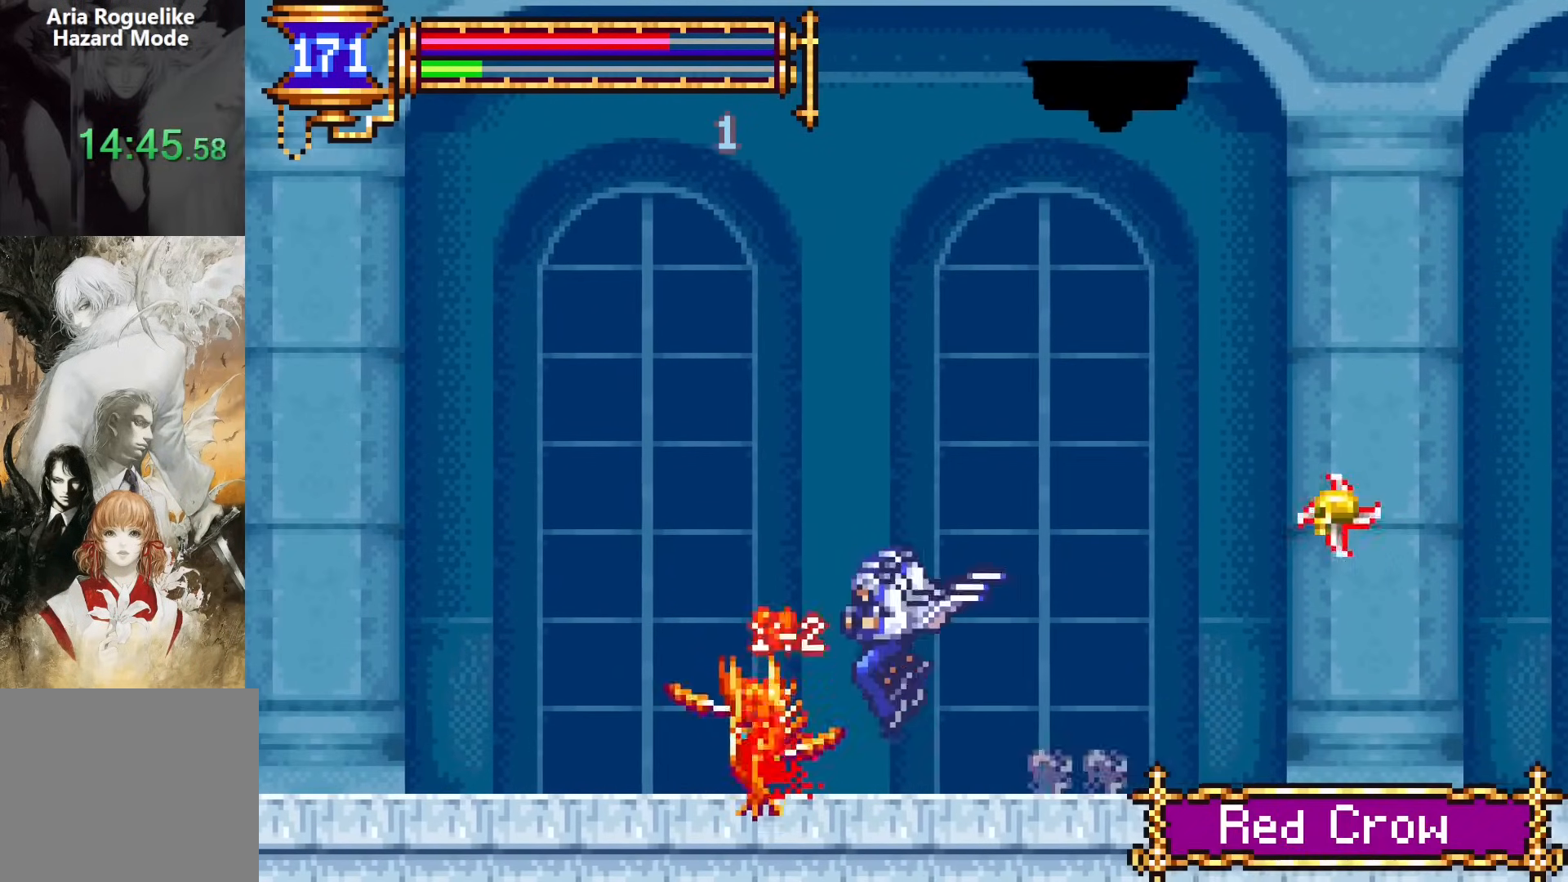
{"buttons": ["CROSS", "DPAD_DOWN", "DPAD_RIGHT"], "events": [[67, "DPAD_DOWN", "down"], [83, "DPAD_DOWN", "up"], [83, "DPAD_LEFT", "up"], [83, "DPAD_RIGHT", "down"], [217, "DPAD_RIGHT", "up"], [233, "CROSS", "down"], [283, "DPAD_DOWN", "down"], [283, "DPAD_LEFT", "down"], [317, "CROSS", "up"], [417, "CROSS", "down"], [483, "DPAD_LEFT", "up"], [483, "DPAD_RIGHT", "down"]]}
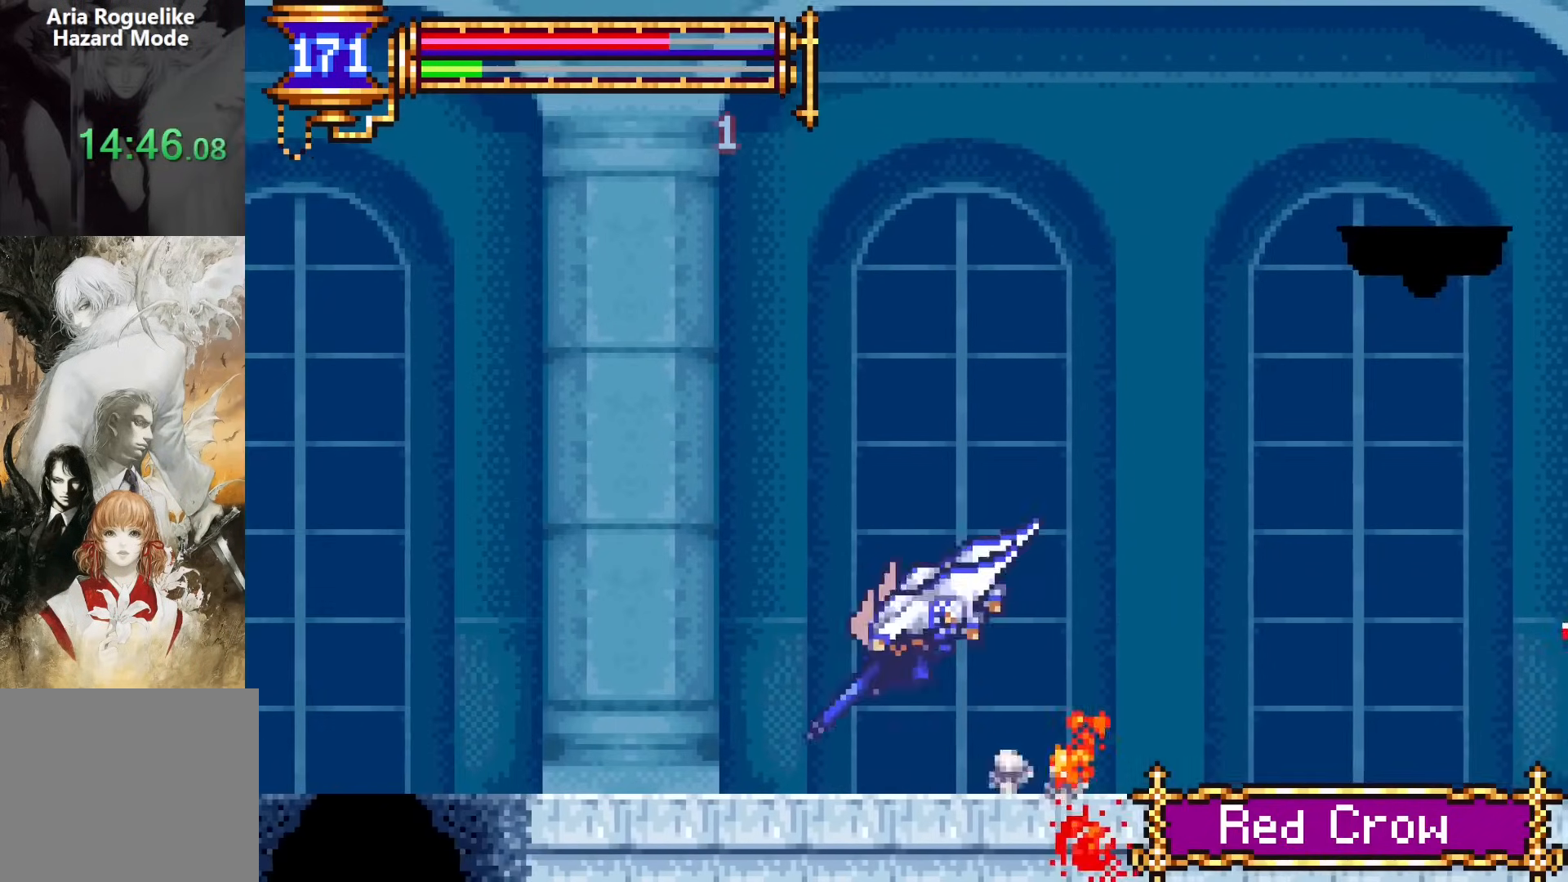
{"buttons": [], "events": [[17, "CROSS", "up"], [33, "DPAD_DOWN", "up"], [117, "DPAD_RIGHT", "up"], [133, "CROSS", "down"], [183, "DPAD_LEFT", "down"], [233, "DPAD_DOWN", "down"], [250, "CROSS", "up"], [367, "CROSS", "down"], [433, "CROSS", "up"], [433, "DPAD_DOWN", "up"], [433, "DPAD_LEFT", "up"]]}
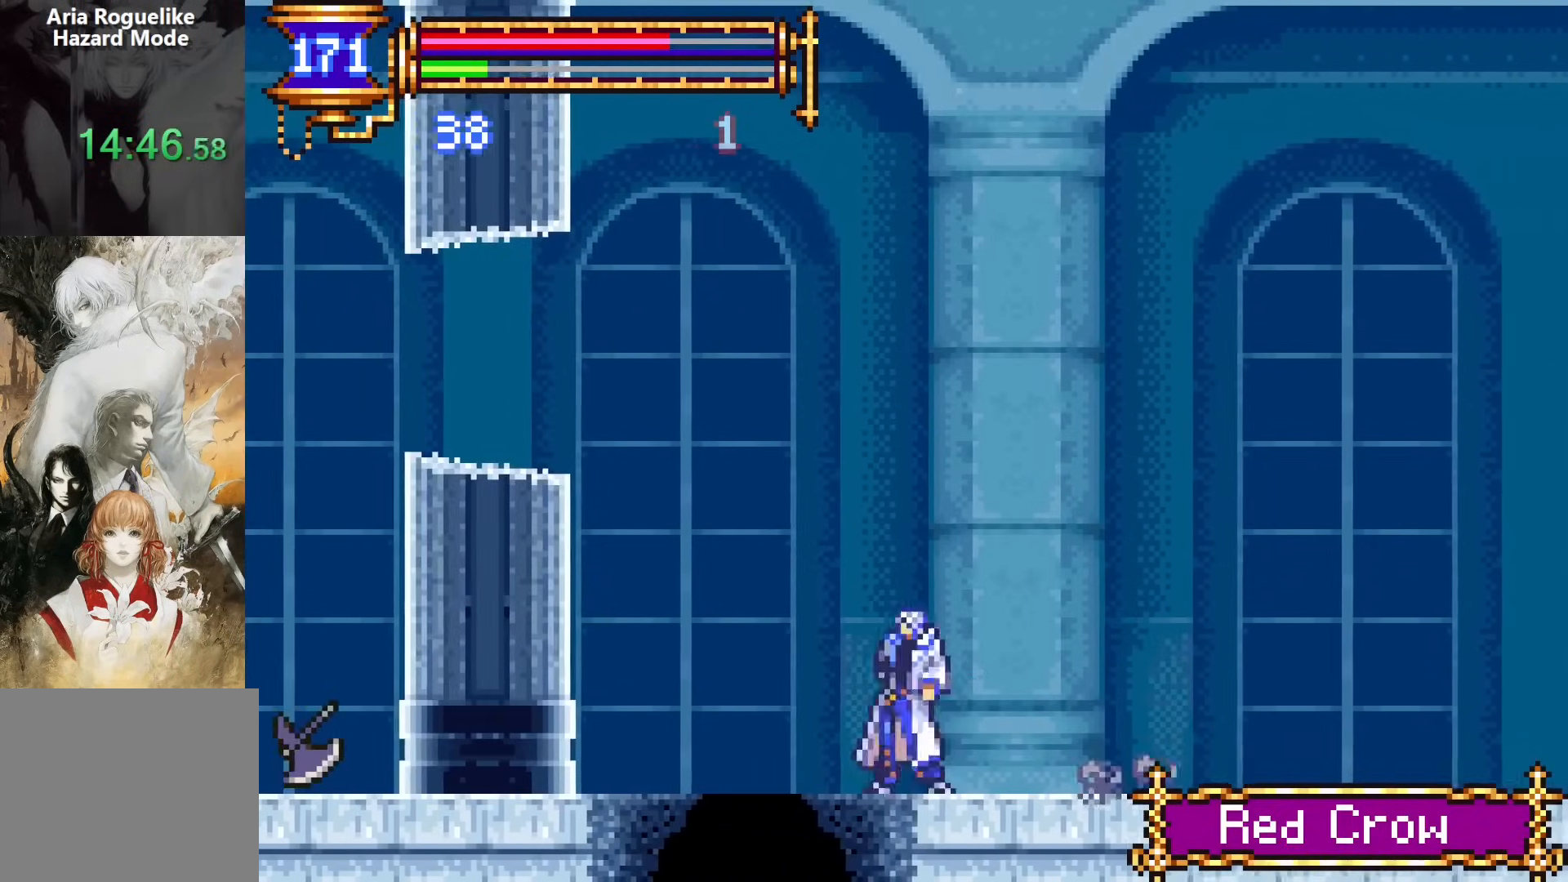
{"buttons": [], "events": []}
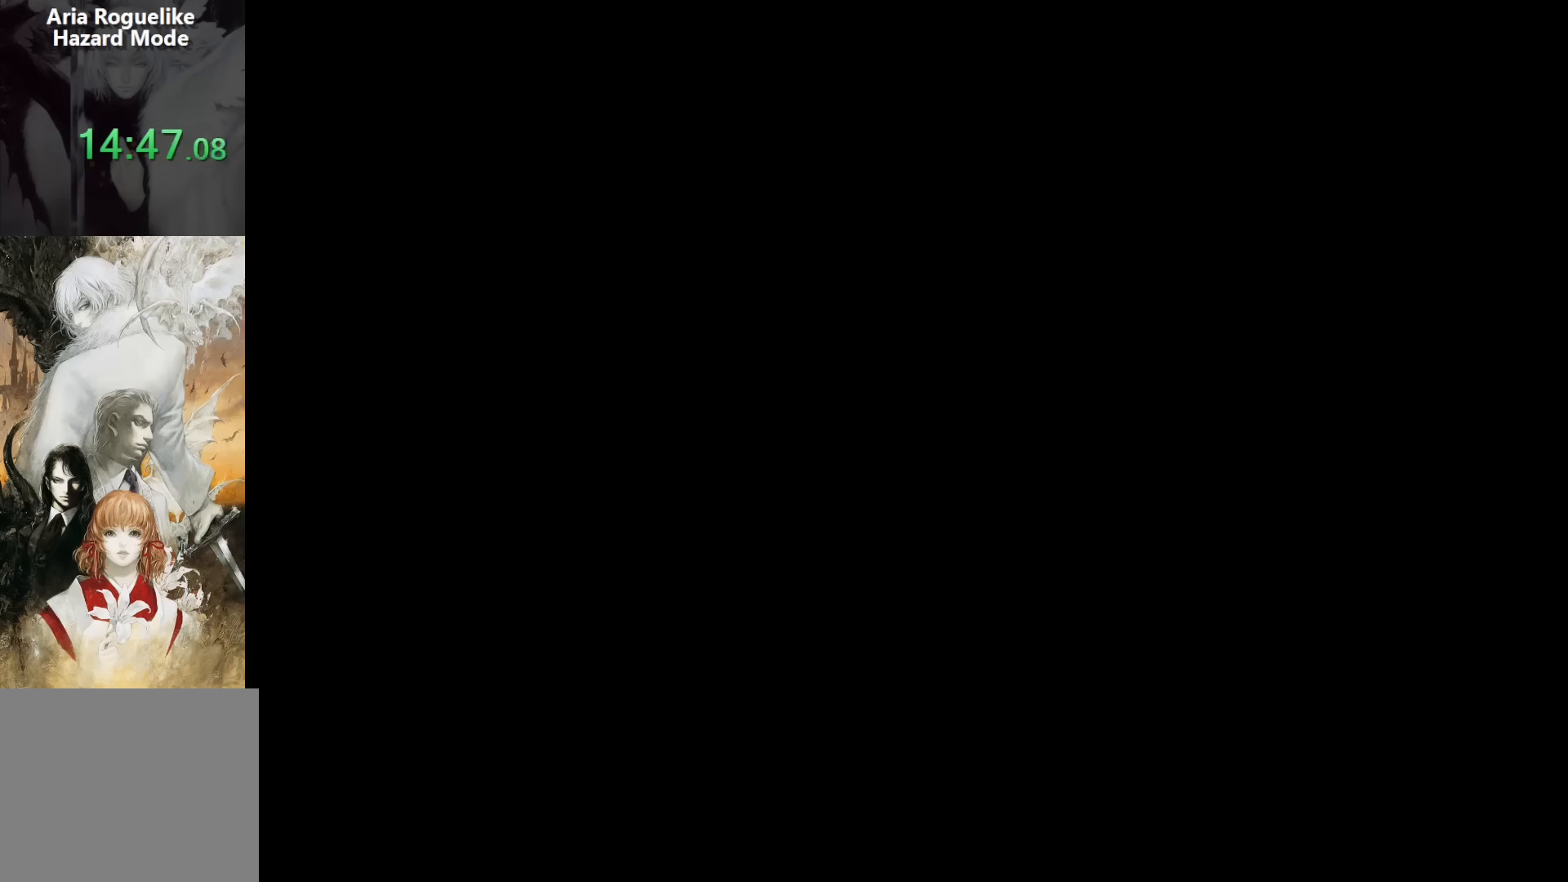
{"buttons": ["CROSS"], "events": [[83, "DPAD_UP", "down"], [483, "CROSS", "down"], [483, "DPAD_UP", "up"]]}